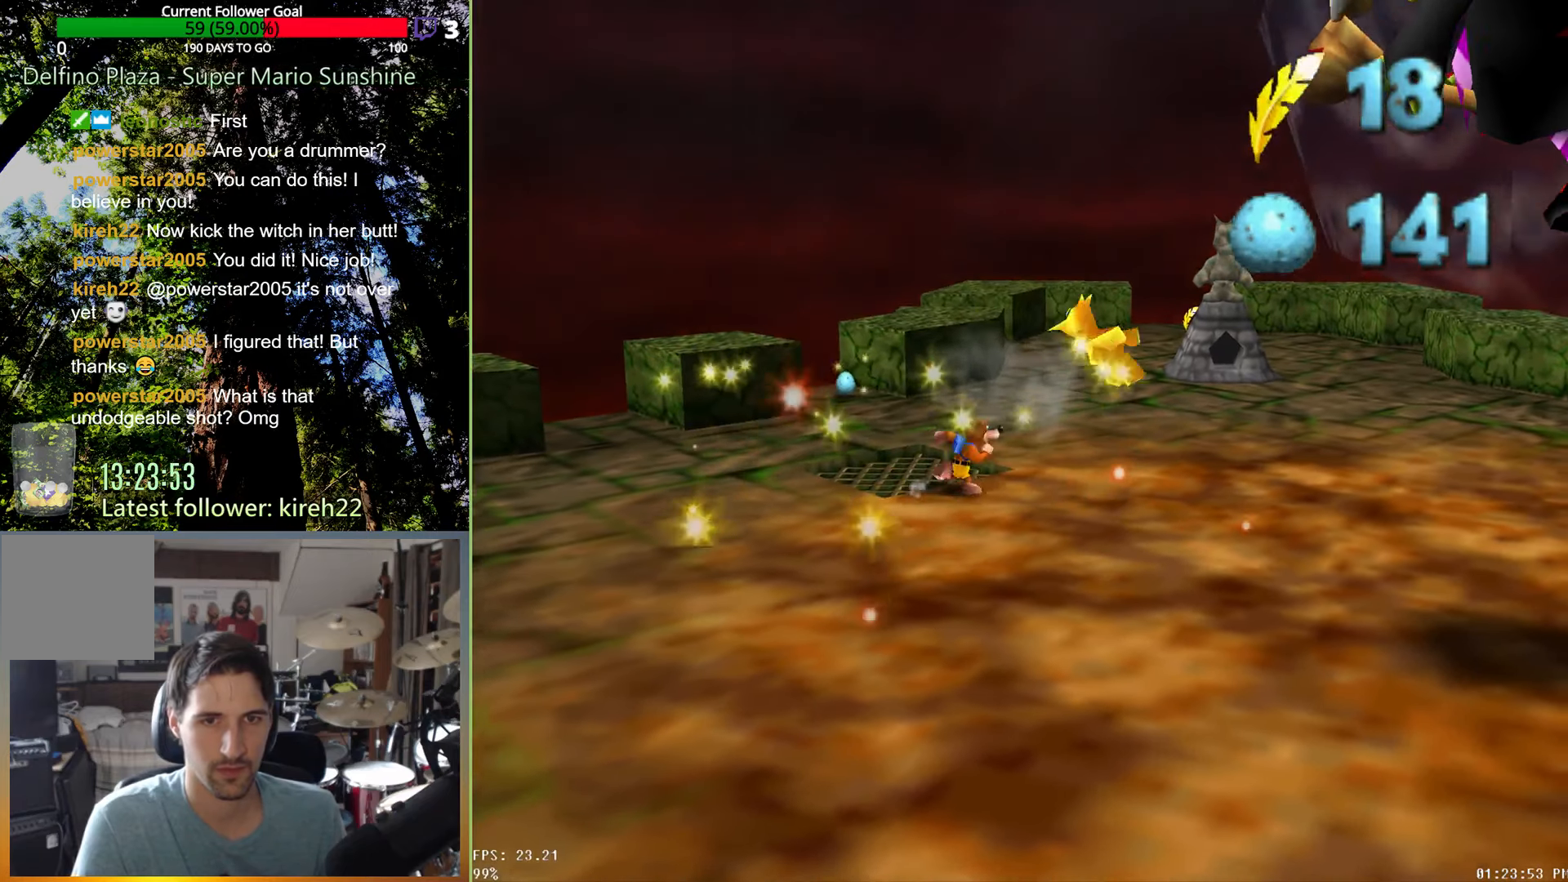
Gameplay with a controller (Xbox layout); each line is a JSON object with the inputs held at the frame after it (dt_ms = milliseconds from this image to that frame). "events" lists button and stick changes between this image and that frame as [ms after this image, input, new state], when the widget could be followed in between. Not read: L3 R3.
{"dt_ms": 500, "buttons": [], "left_stick": "up-right", "right_stick": "center", "events": []}
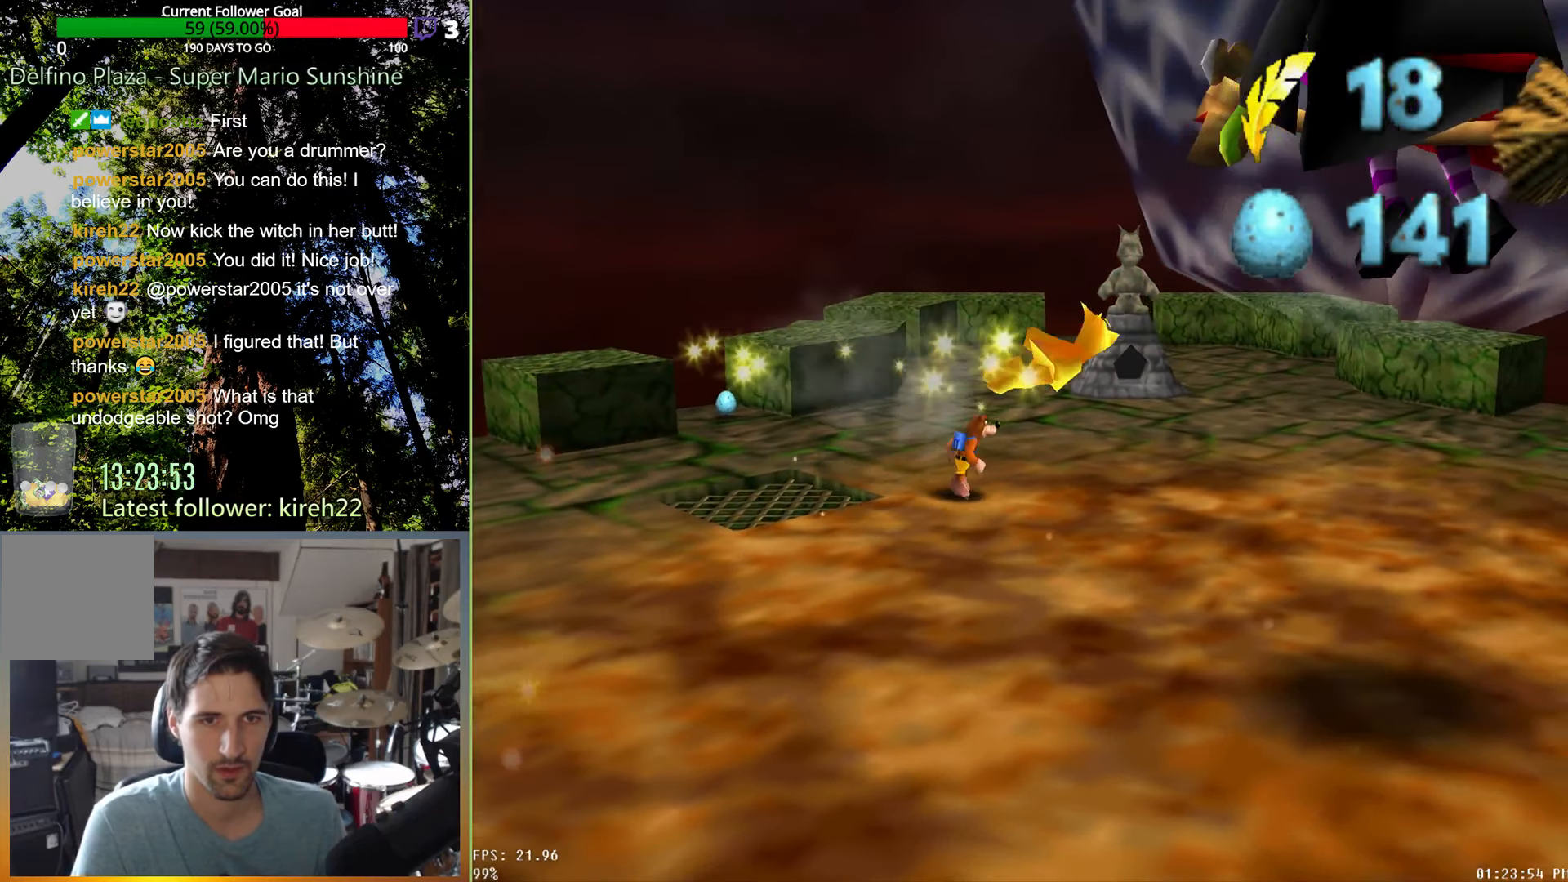
{"dt_ms": 500, "buttons": [], "left_stick": "up-right", "right_stick": "center", "events": []}
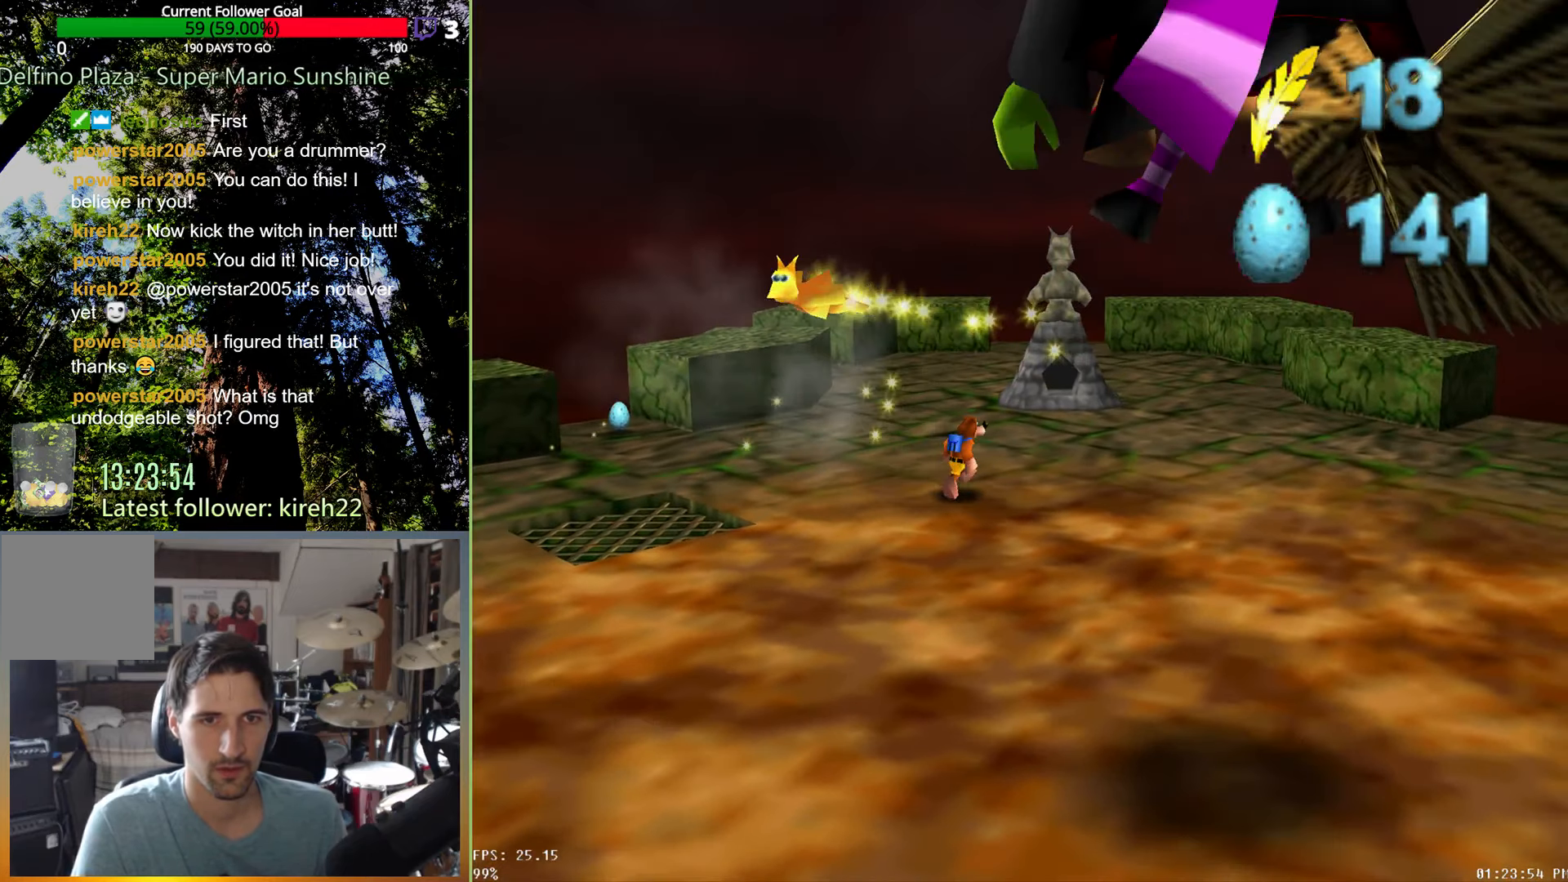
{"dt_ms": 500, "buttons": [], "left_stick": "up-right", "right_stick": "center", "events": []}
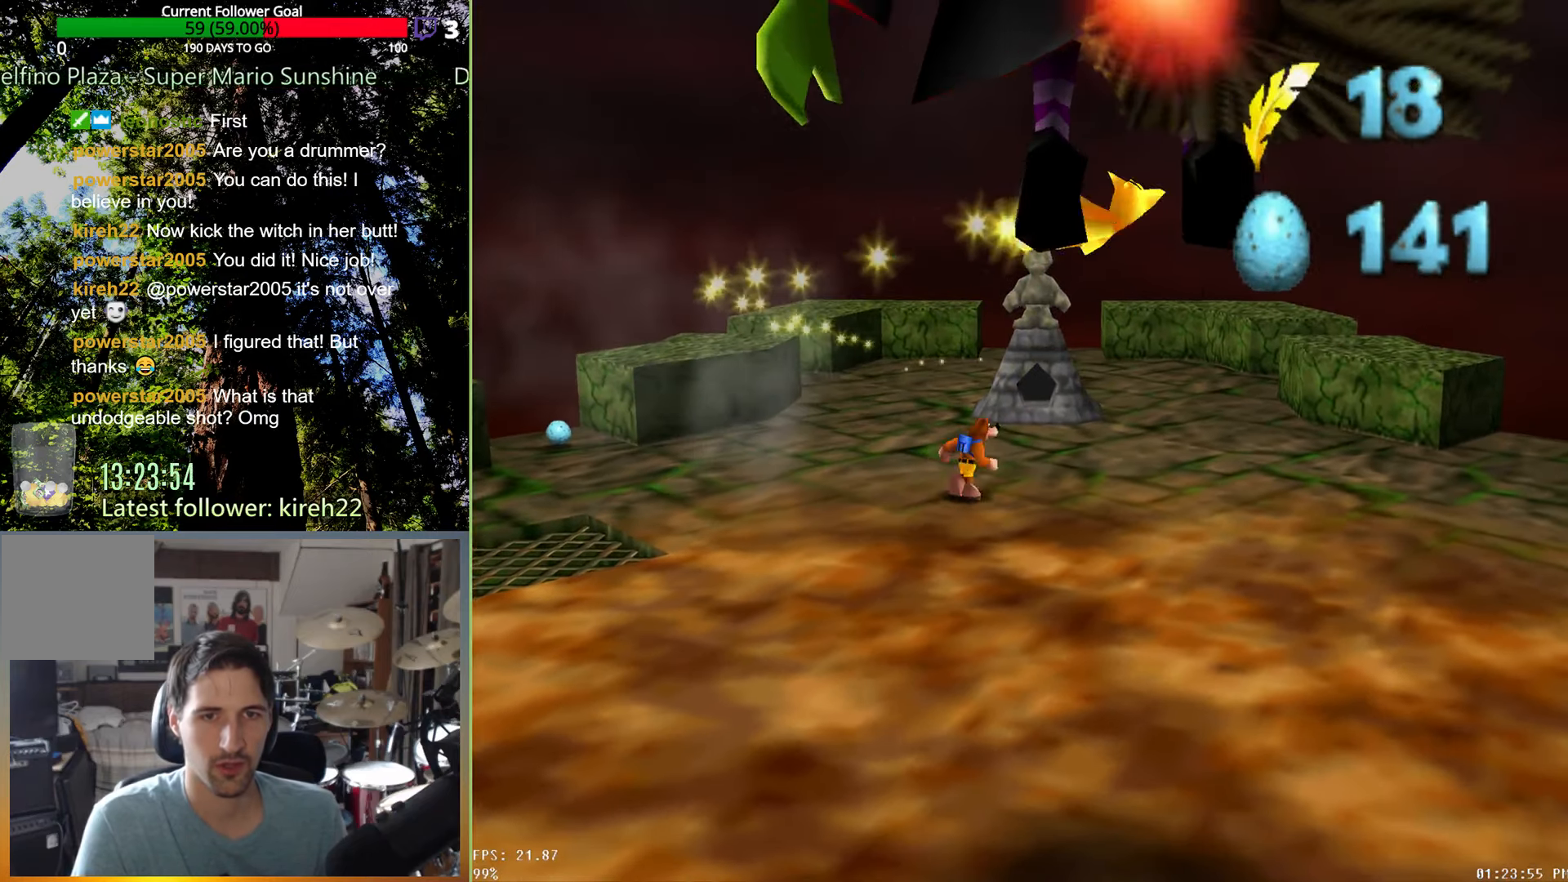
{"dt_ms": 500, "buttons": ["A"], "left_stick": "up-right", "right_stick": "center", "events": [[208, "A", "down"], [208, "left_stick", "right"], [417, "left_stick", "up-right"]]}
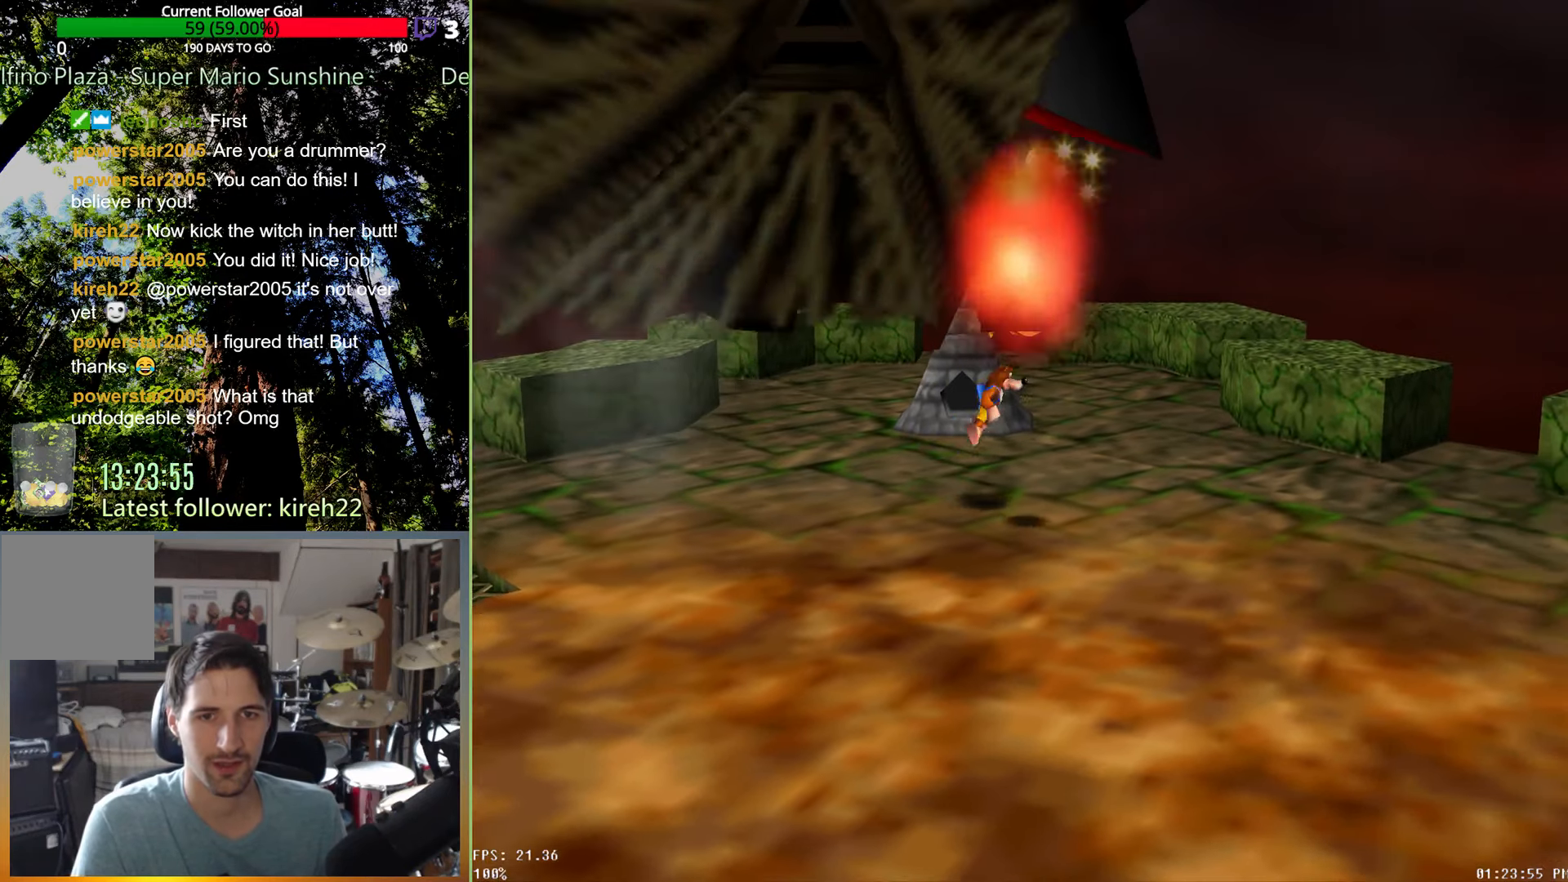
{"dt_ms": 500, "buttons": [], "left_stick": "up-left", "right_stick": "center", "events": [[396, "left_stick", "up-left"], [458, "A", "up"]]}
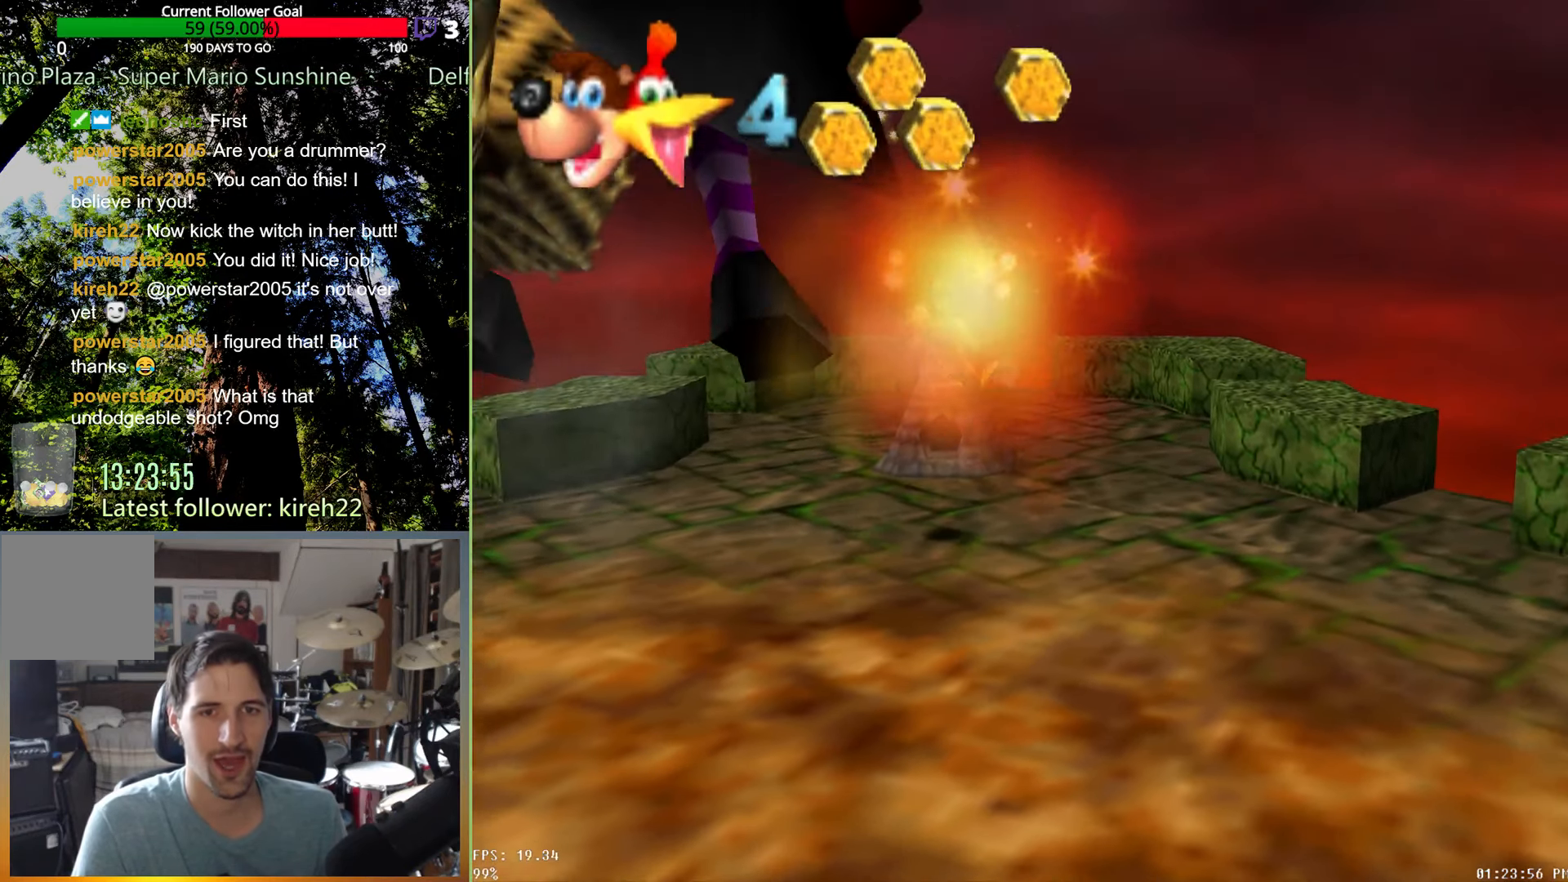
{"dt_ms": 500, "buttons": [], "left_stick": "up-right", "right_stick": "center", "events": [[83, "left_stick", "up"], [188, "left_stick", "up-right"]]}
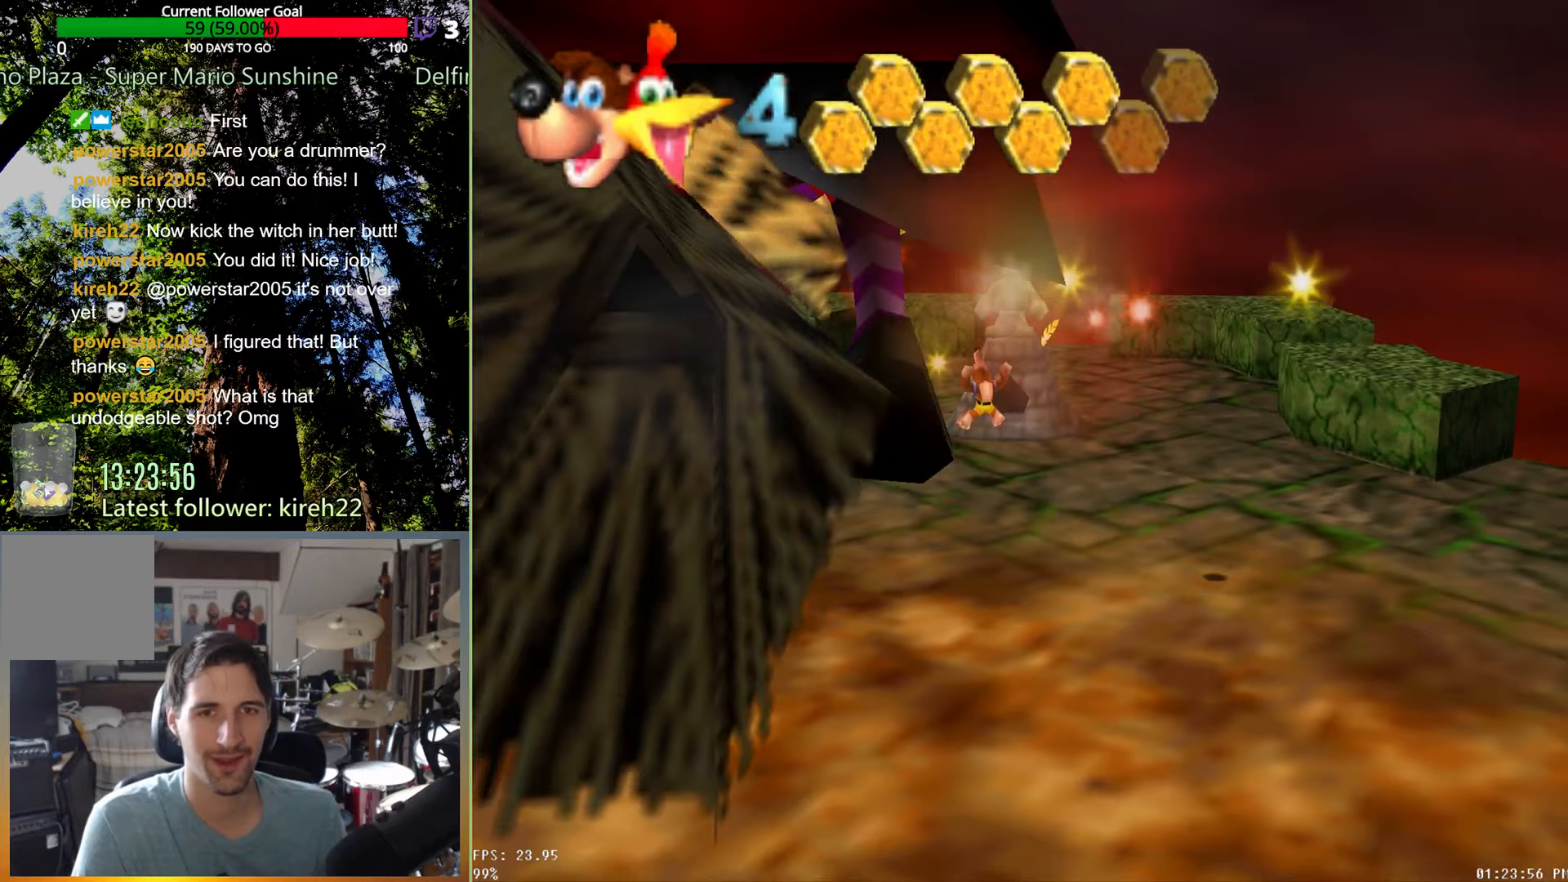
{"dt_ms": 500, "buttons": [], "left_stick": "up", "right_stick": "center", "events": [[104, "left_stick", "up"]]}
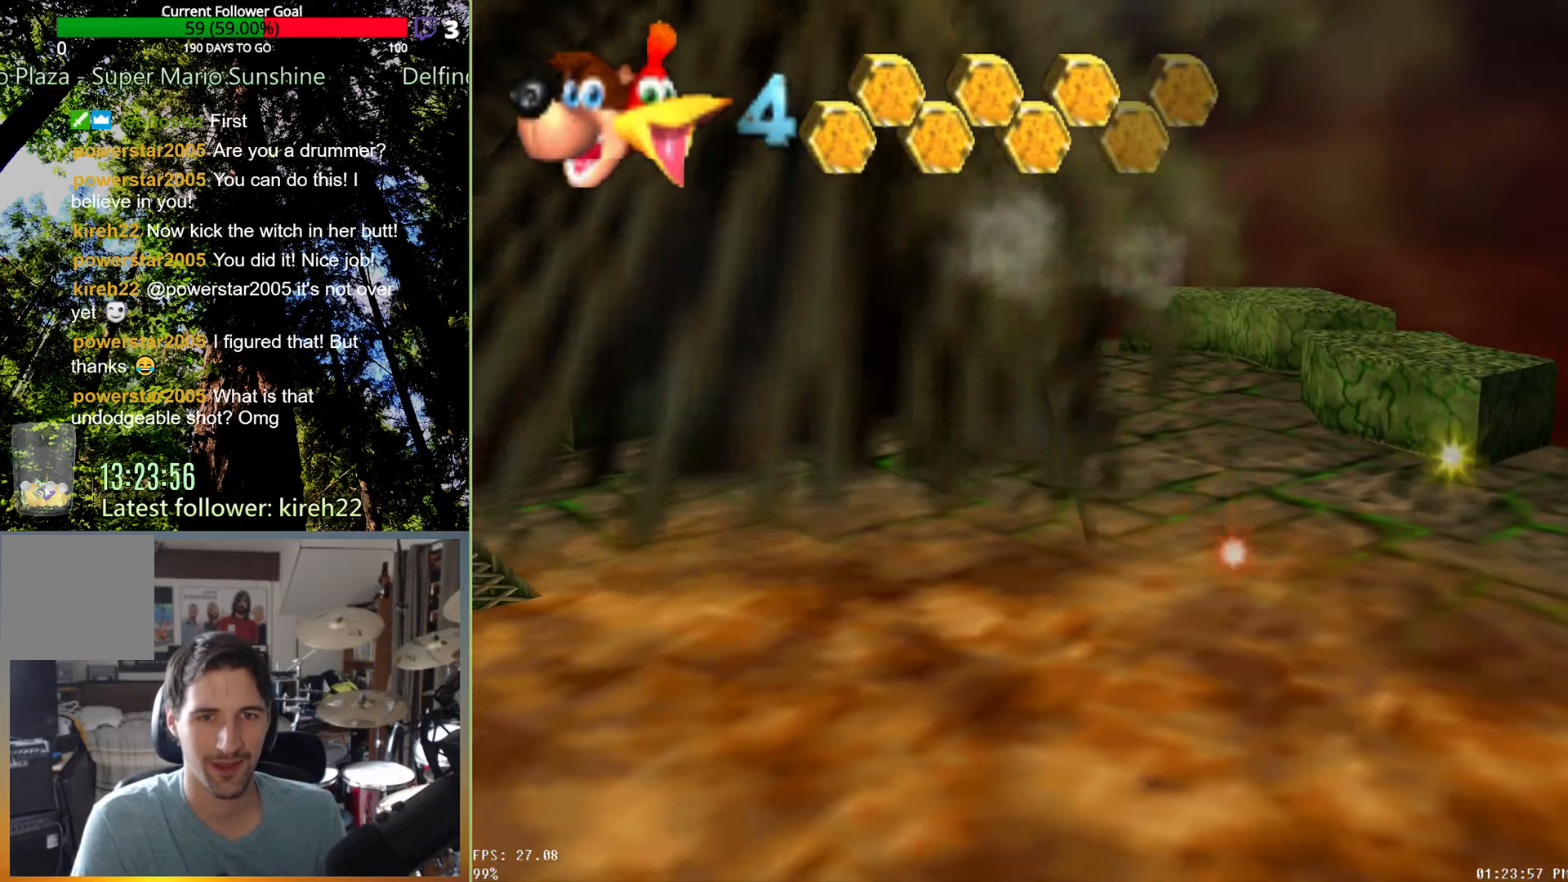
{"dt_ms": 500, "buttons": ["R2"], "left_stick": "up", "right_stick": "up", "events": [[21, "R2", "down"], [63, "right_stick", "up"], [354, "right_stick", "center"], [417, "right_stick", "up"]]}
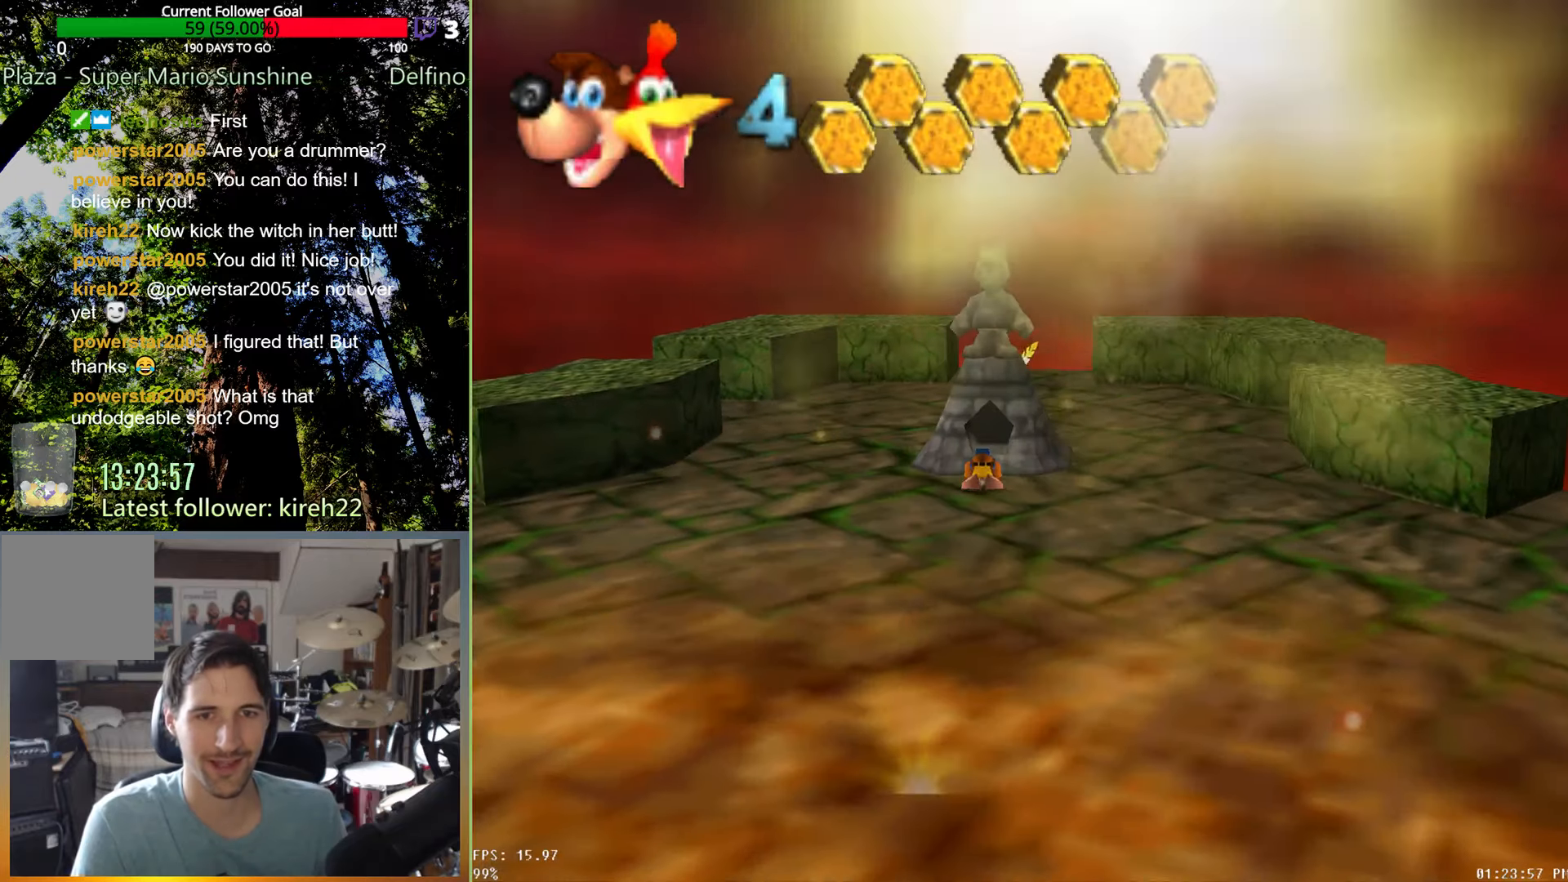
{"dt_ms": 500, "buttons": ["R2"], "left_stick": "up", "right_stick": "center", "events": [[42, "right_stick", "center"], [104, "right_stick", "up"], [229, "right_stick", "center"]]}
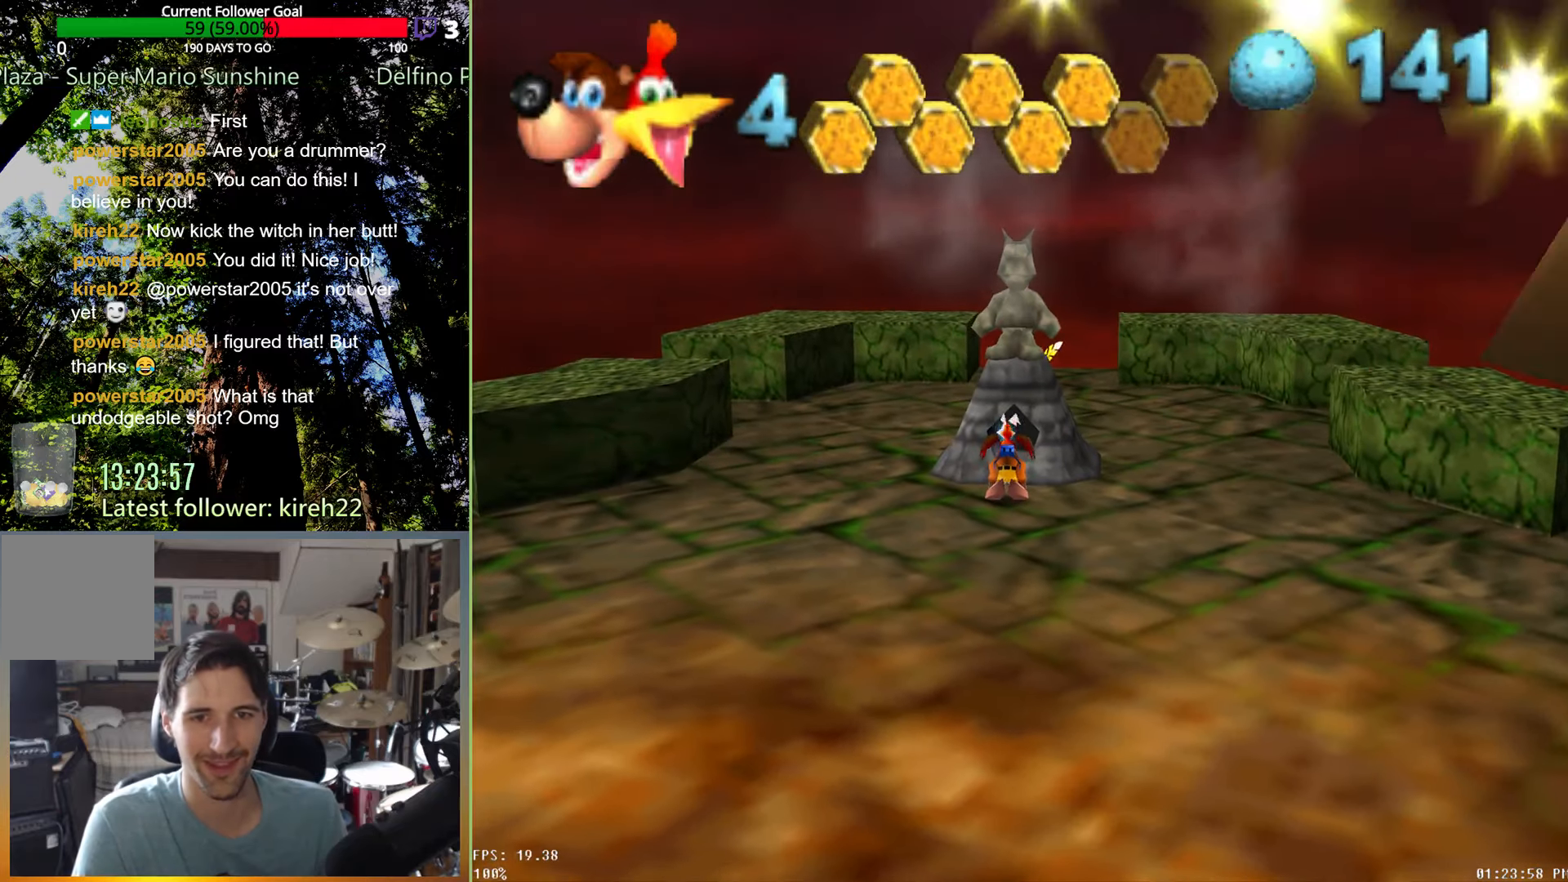
{"dt_ms": 500, "buttons": [], "left_stick": "up", "right_stick": "center", "events": [[458, "R2", "up"]]}
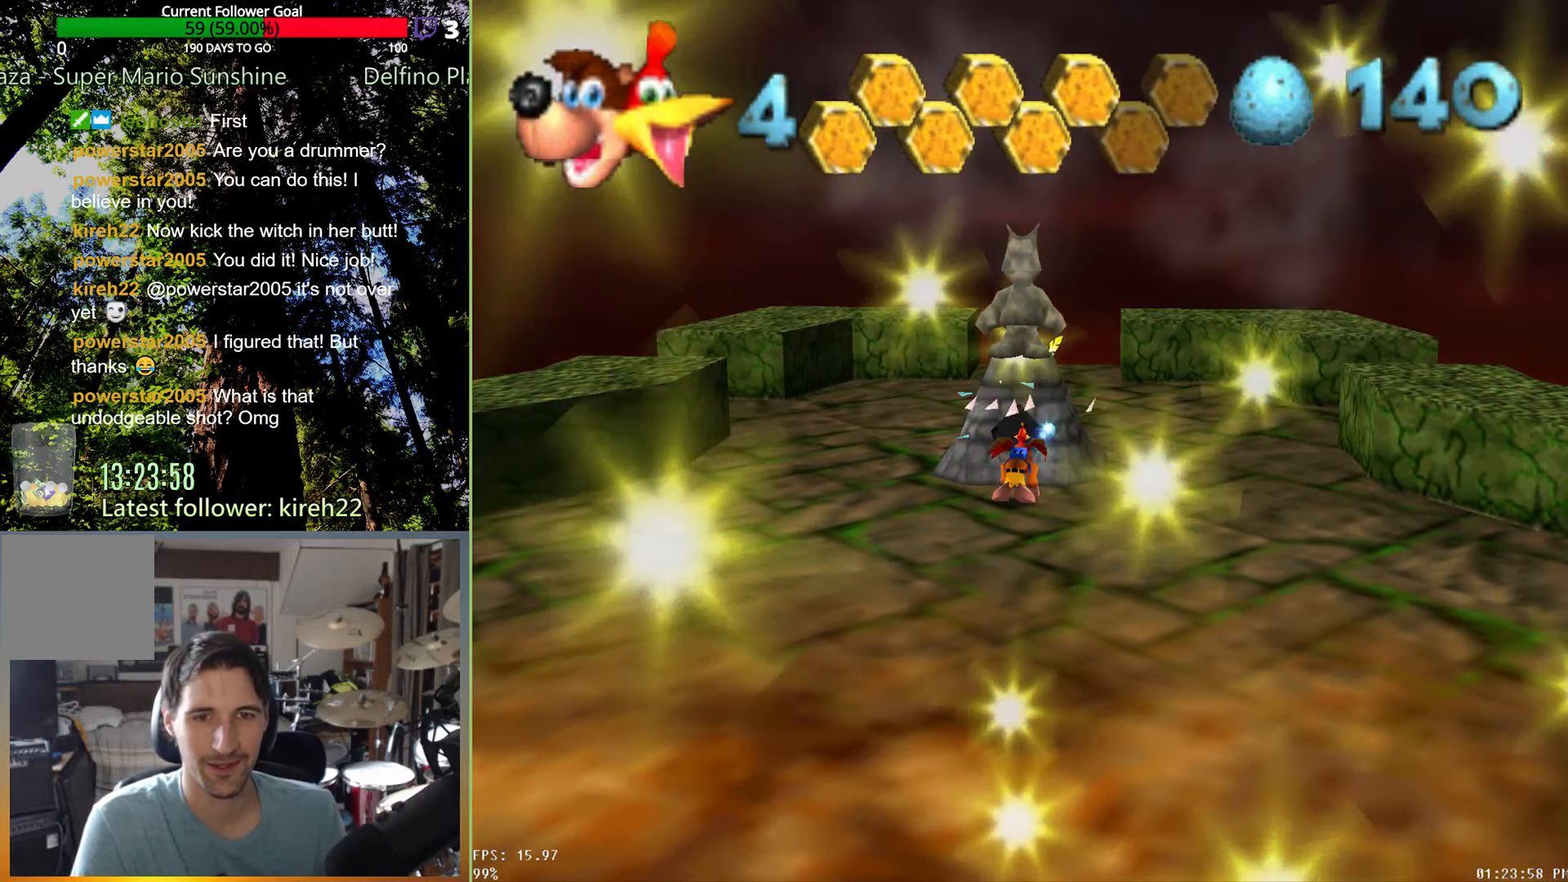
{"dt_ms": 500, "buttons": [], "left_stick": "up-right", "right_stick": "center", "events": [[42, "left_stick", "right"], [271, "left_stick", "up-right"]]}
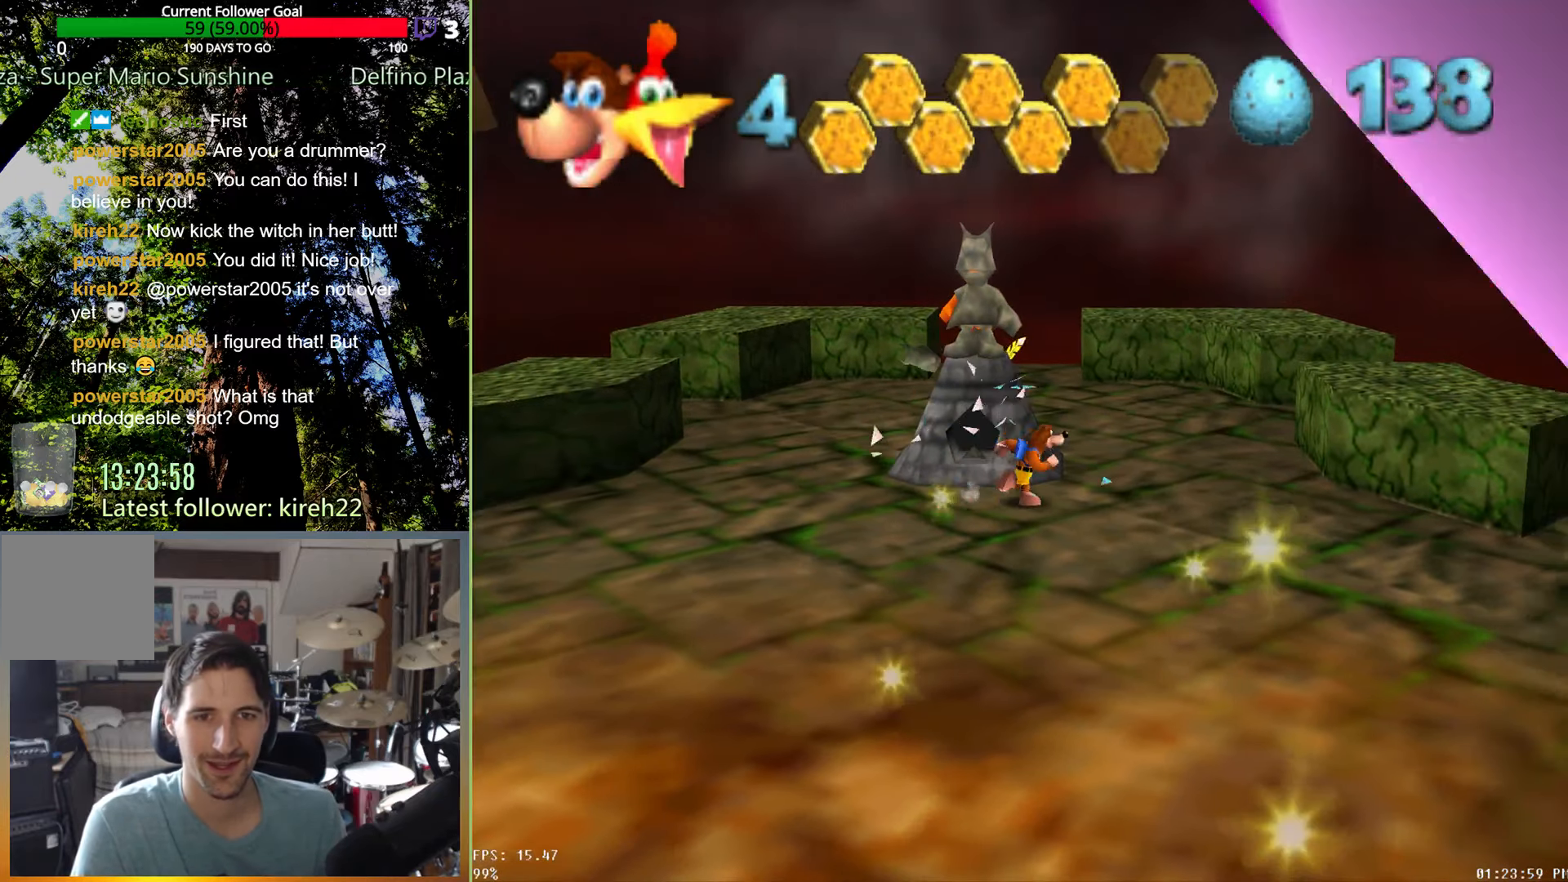
{"dt_ms": 1000, "buttons": [], "left_stick": "left", "right_stick": "center", "events": [[167, "right_stick", "right"], [313, "right_stick", "center"], [375, "right_stick", "right"], [521, "right_stick", "center"], [604, "right_stick", "right"], [729, "left_stick", "down-left"], [750, "right_stick", "center"], [813, "right_stick", "right"], [854, "left_stick", "left"], [958, "right_stick", "center"]]}
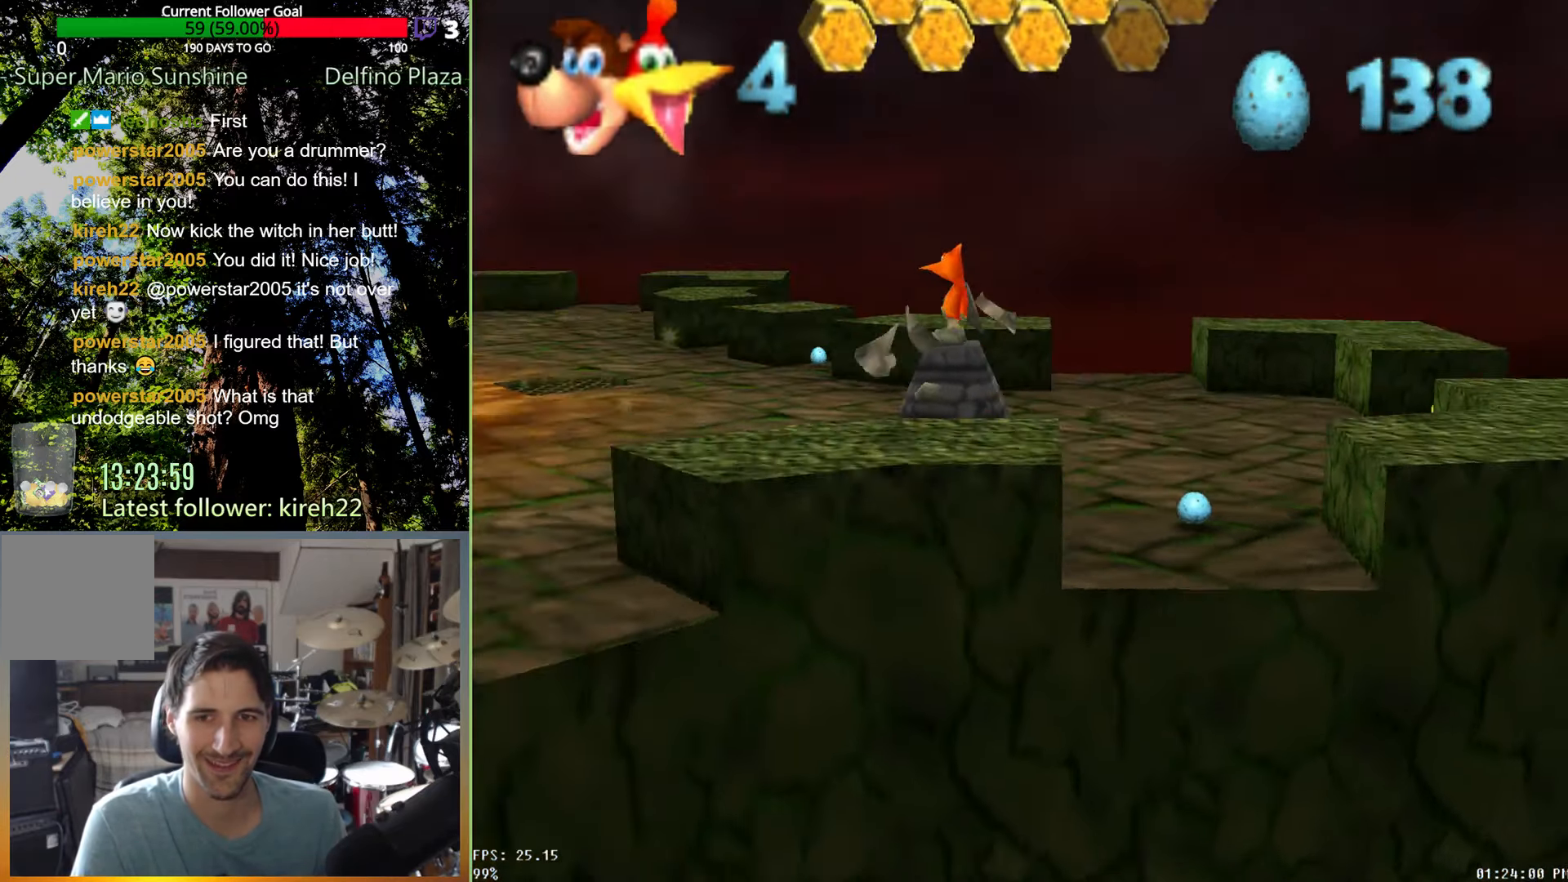
{"dt_ms": 500, "buttons": ["R2"], "left_stick": "up-left", "right_stick": "center", "events": [[42, "right_stick", "right"], [188, "right_stick", "center"], [292, "left_stick", "up-left"], [333, "right_stick", "right"], [438, "right_stick", "center"], [500, "R2", "down"]]}
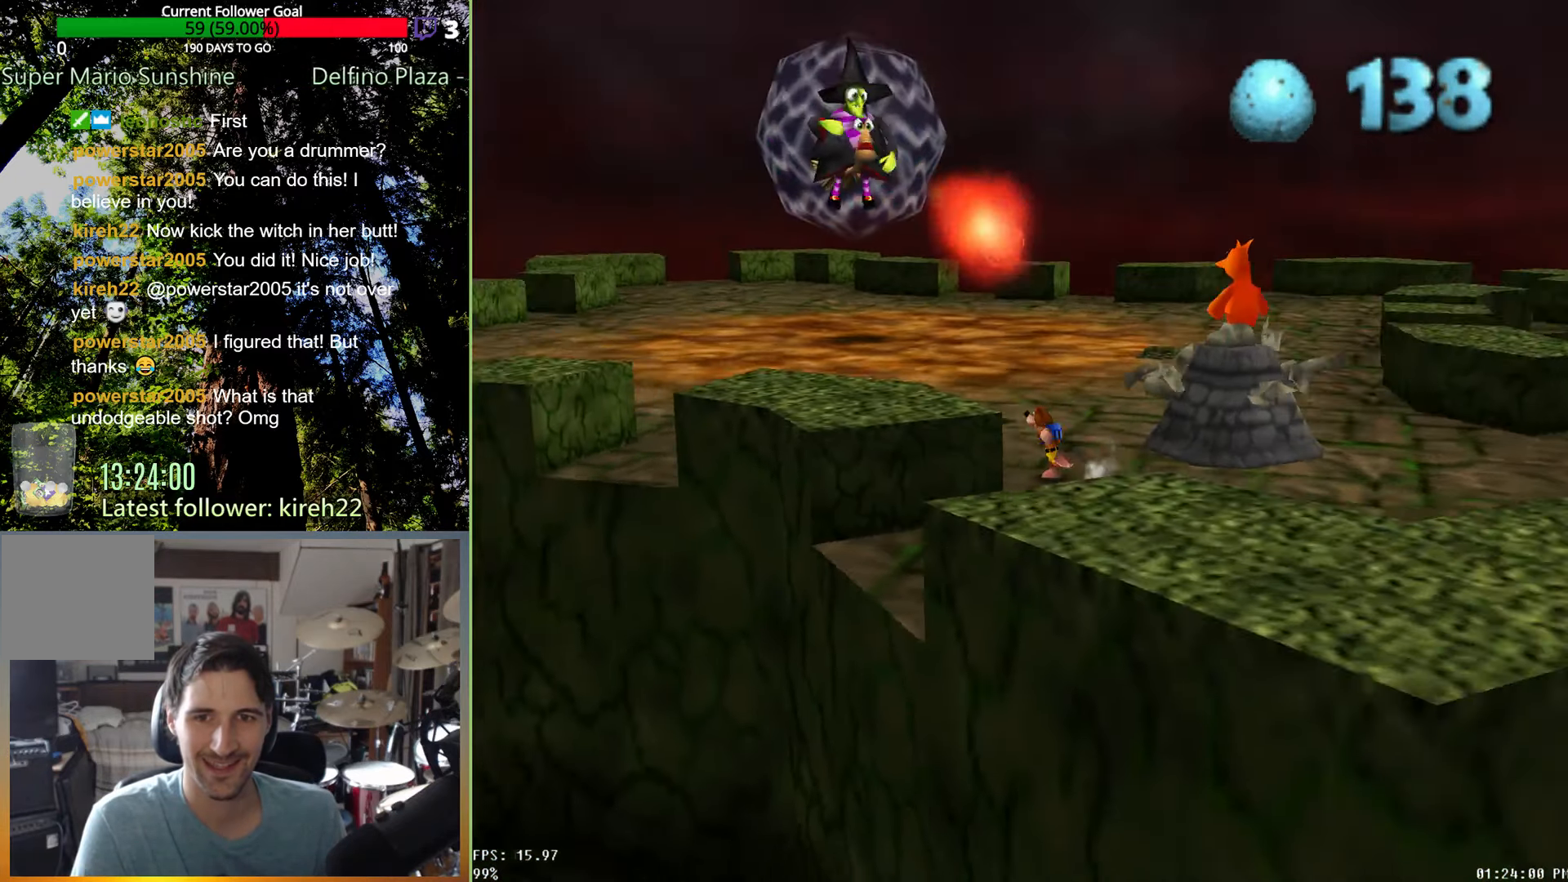
{"dt_ms": 500, "buttons": ["R2"], "left_stick": "up", "right_stick": "center", "events": [[42, "right_stick", "right"], [167, "right_stick", "center"], [375, "left_stick", "up"]]}
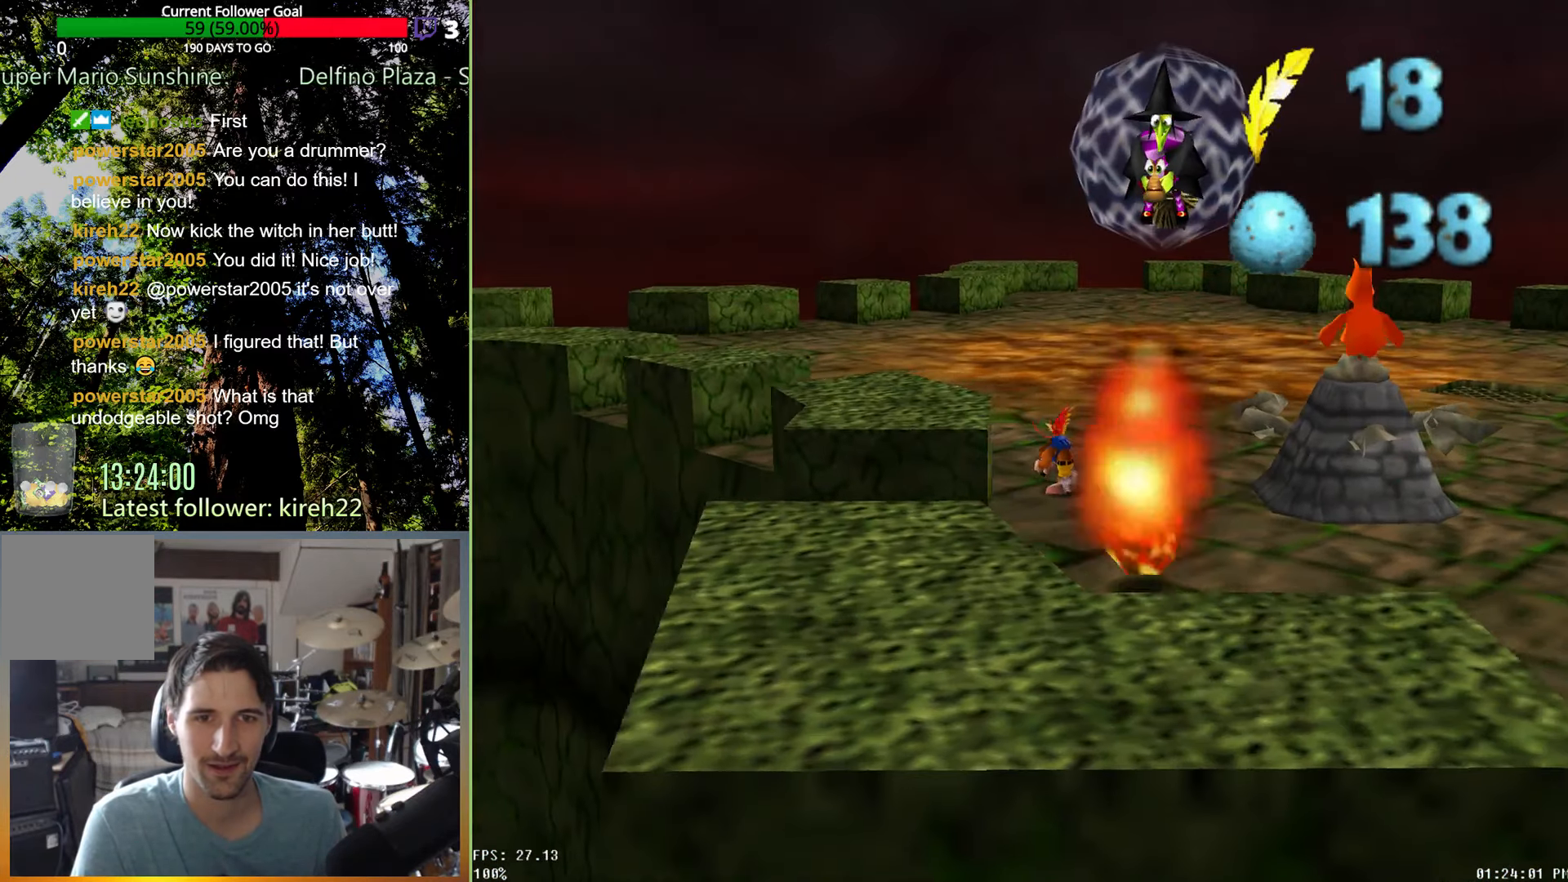
{"dt_ms": 500, "buttons": [], "left_stick": "up", "right_stick": "center", "events": [[188, "R2", "up"]]}
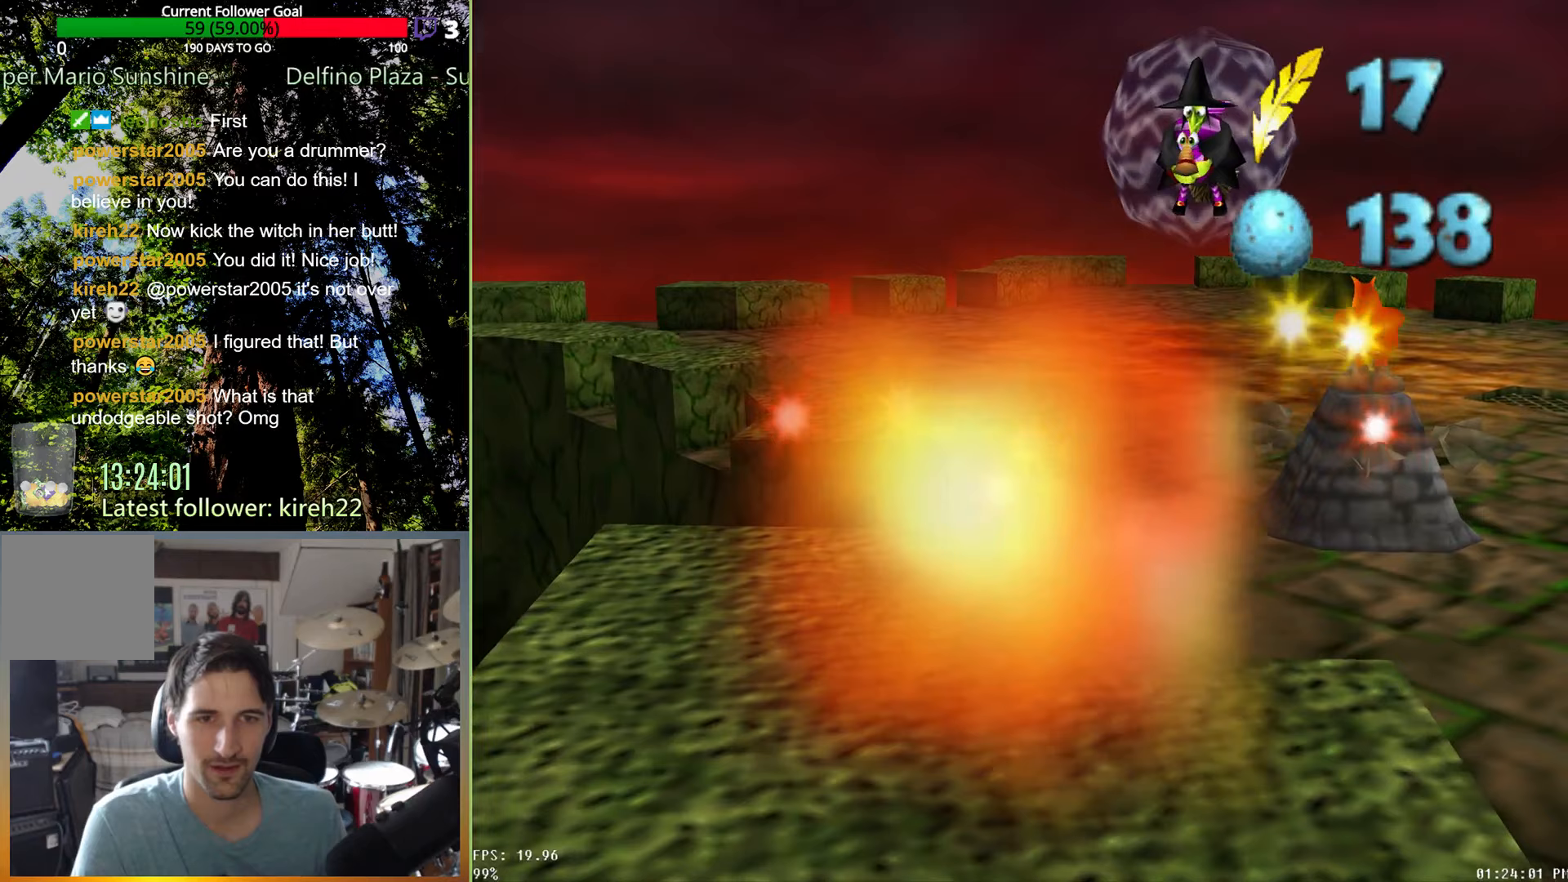
{"dt_ms": 500, "buttons": ["R2"], "left_stick": "up", "right_stick": "center", "events": [[250, "R2", "down"]]}
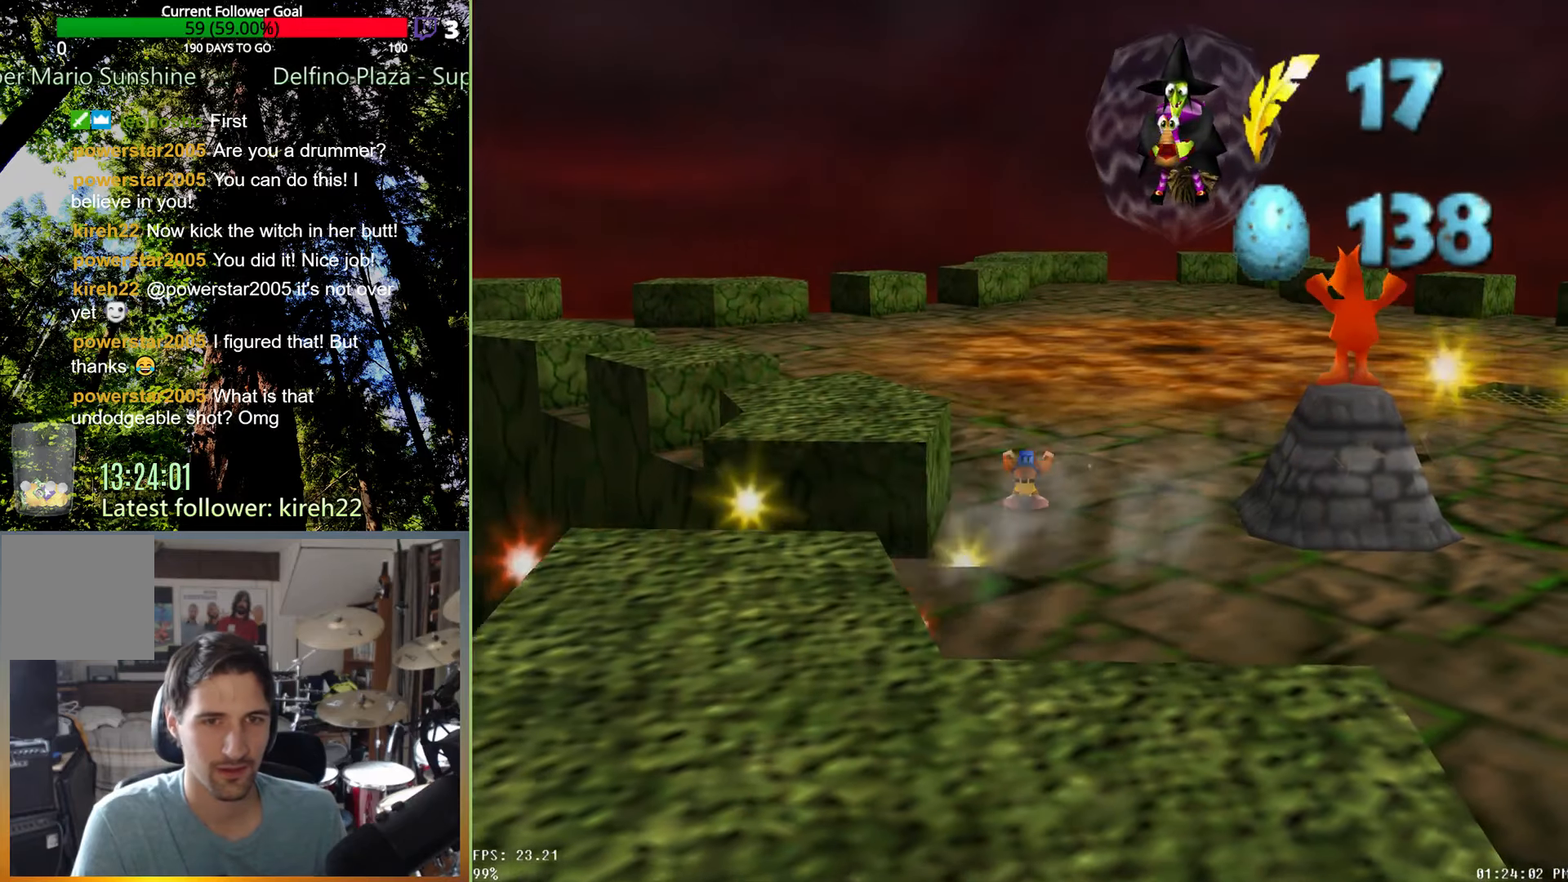
{"dt_ms": 500, "buttons": ["R2"], "left_stick": "up", "right_stick": "center", "events": []}
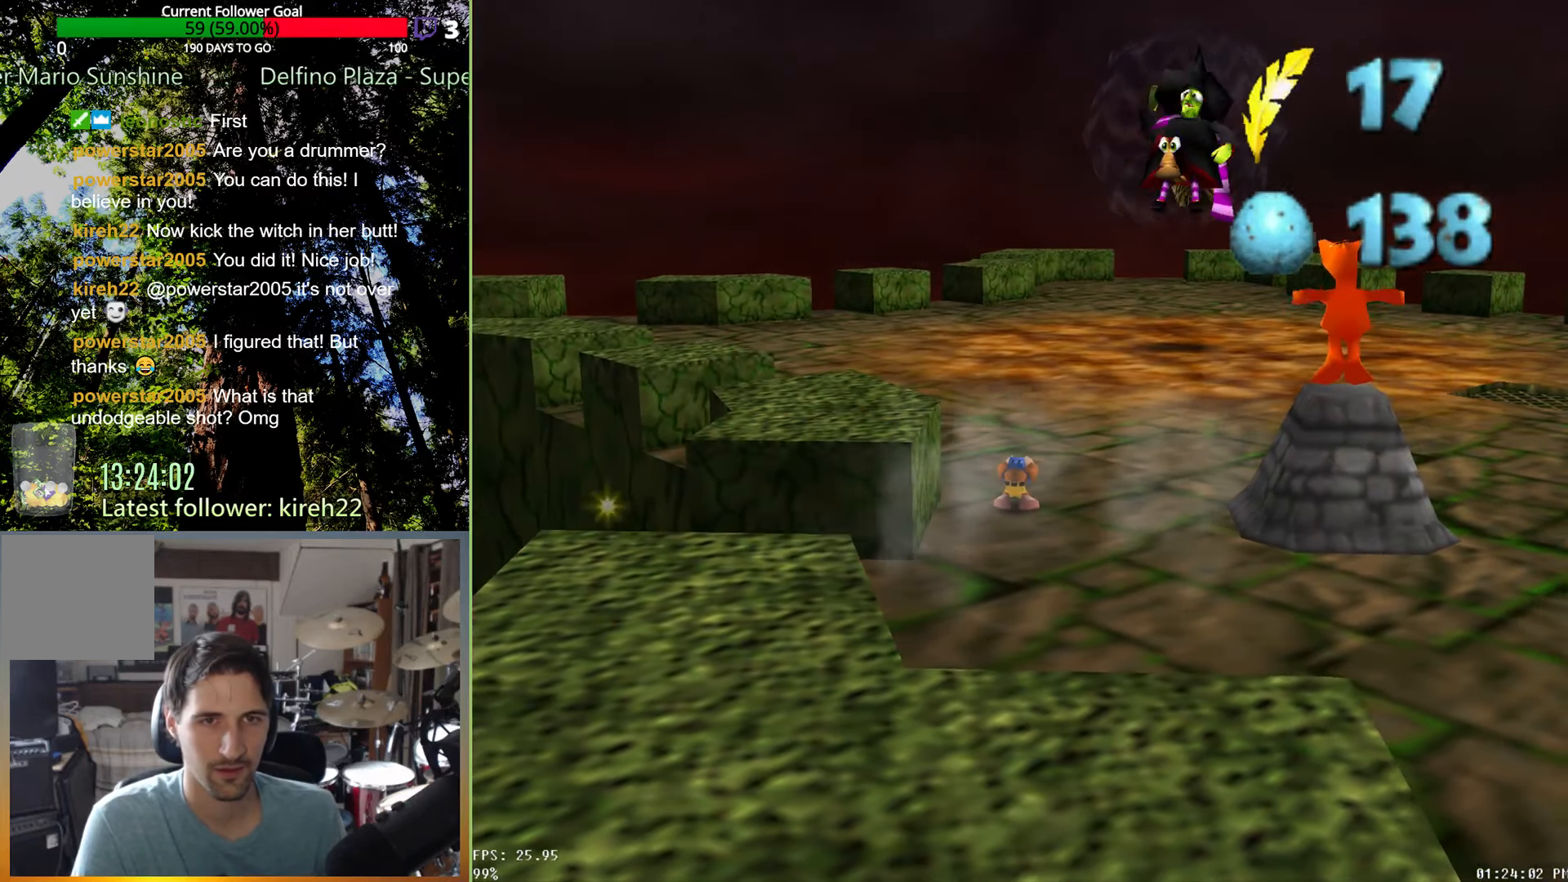
{"dt_ms": 1000, "buttons": ["R2"], "left_stick": "up", "right_stick": "center", "events": [[479, "right_stick", "right"], [667, "right_stick", "center"]]}
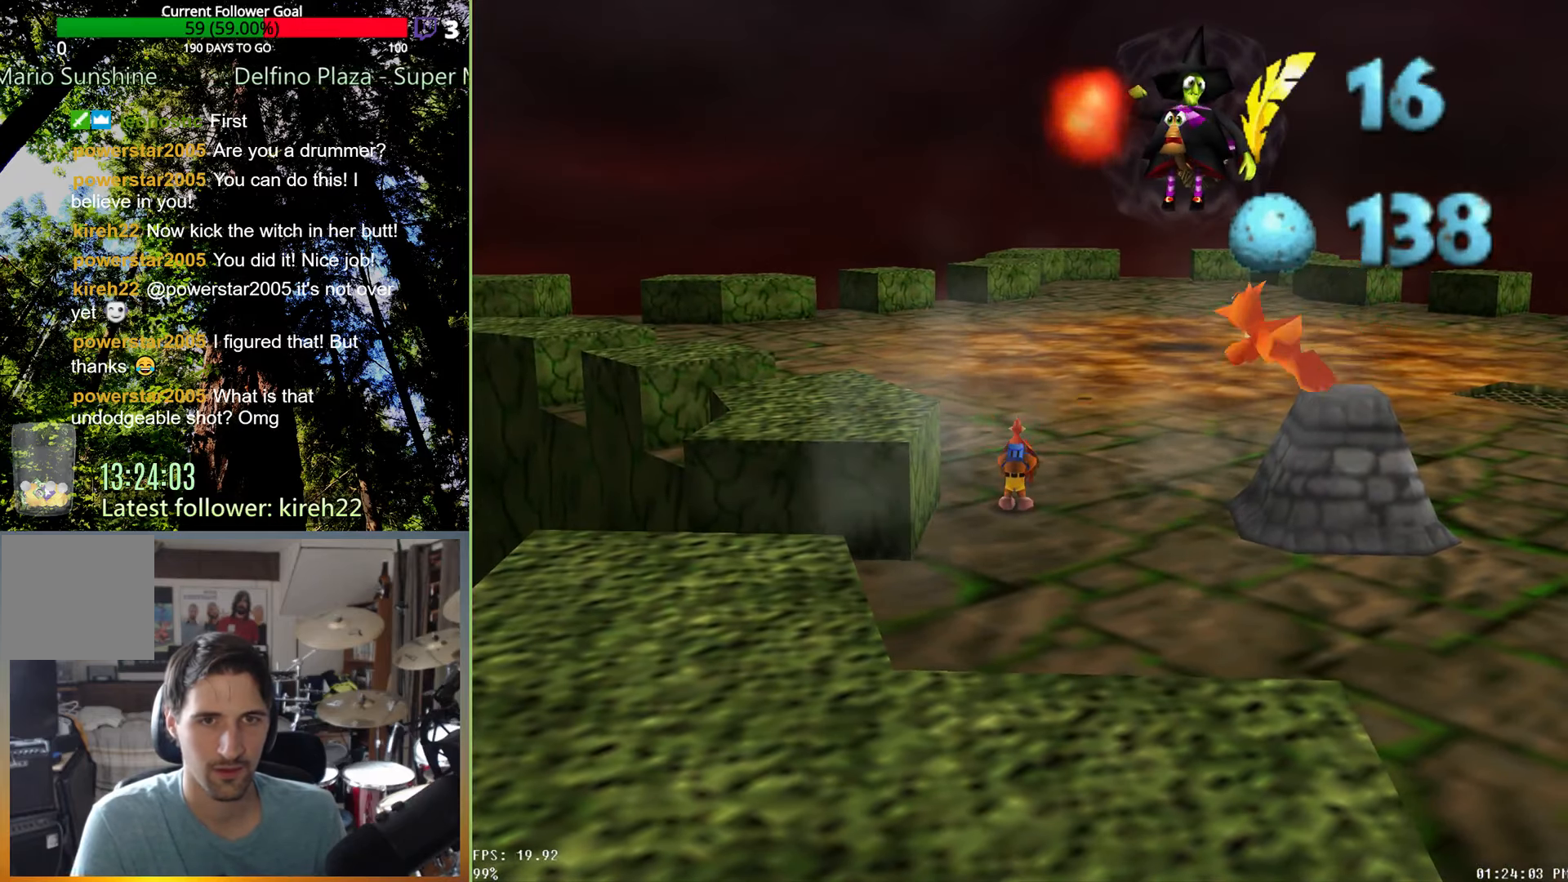
{"dt_ms": 500, "buttons": ["A", "R2"], "left_stick": "up", "right_stick": "center", "events": [[313, "A", "down"]]}
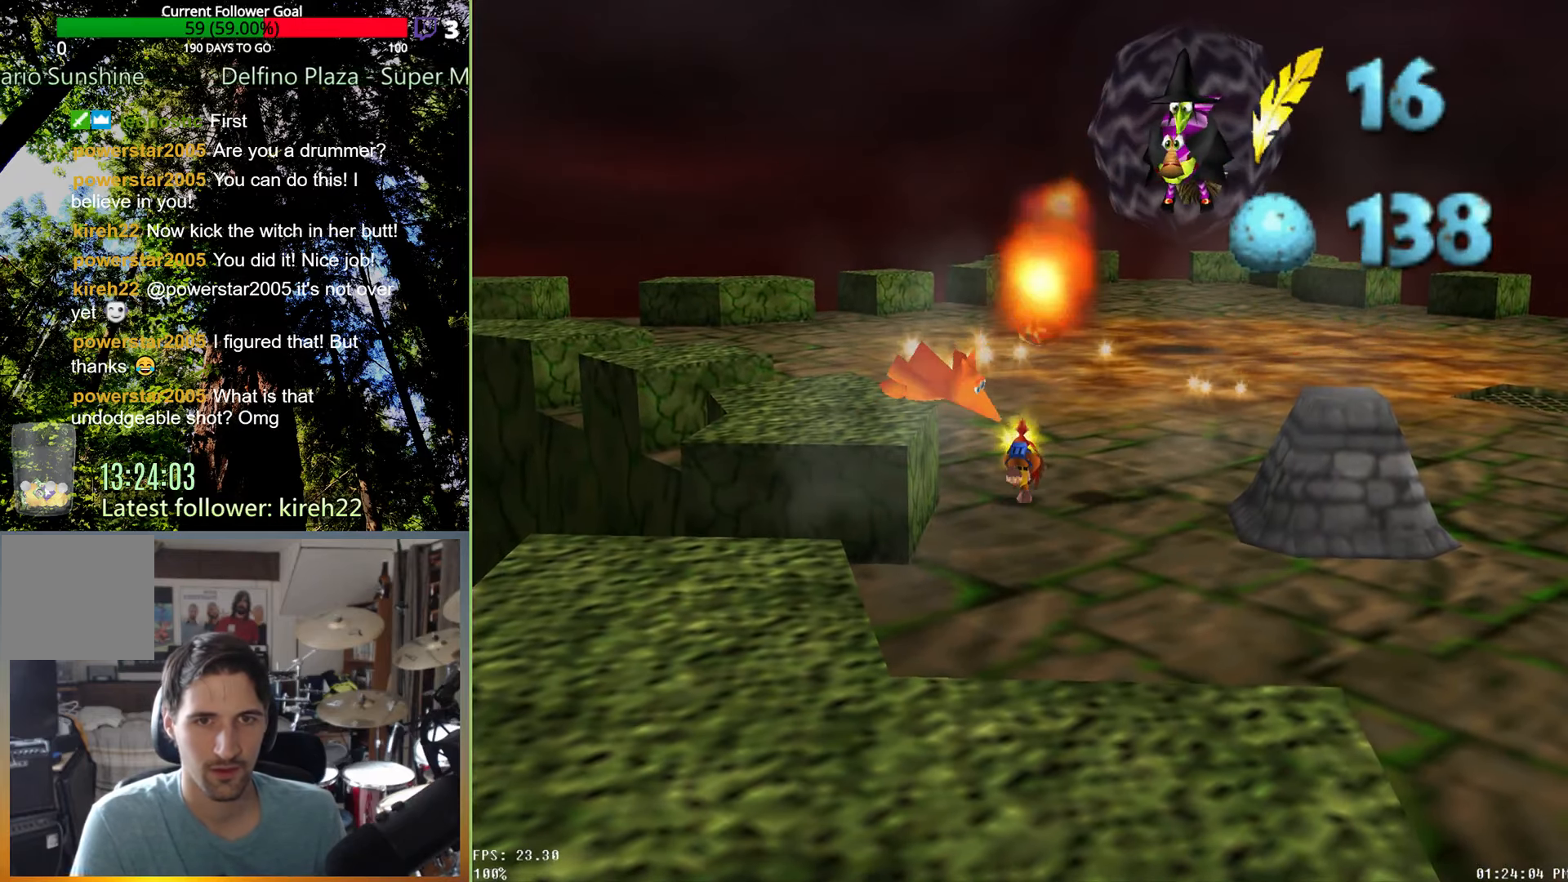
{"dt_ms": 500, "buttons": ["R2"], "left_stick": "up", "right_stick": "center", "events": [[229, "A", "up"]]}
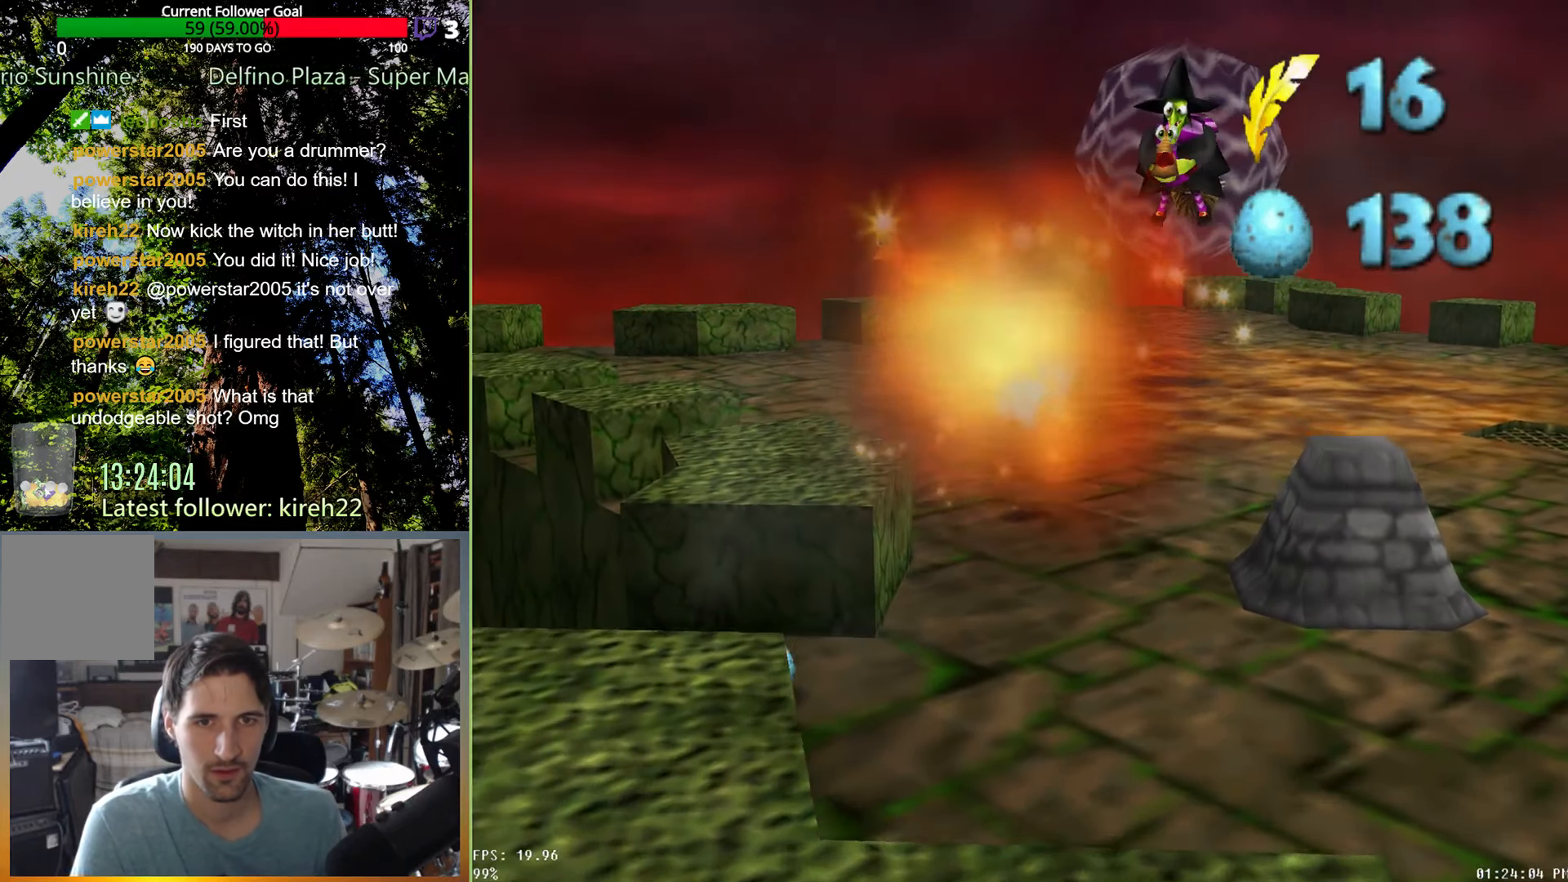
{"dt_ms": 500, "buttons": [], "left_stick": "up", "right_stick": "center", "events": [[42, "R2", "up"]]}
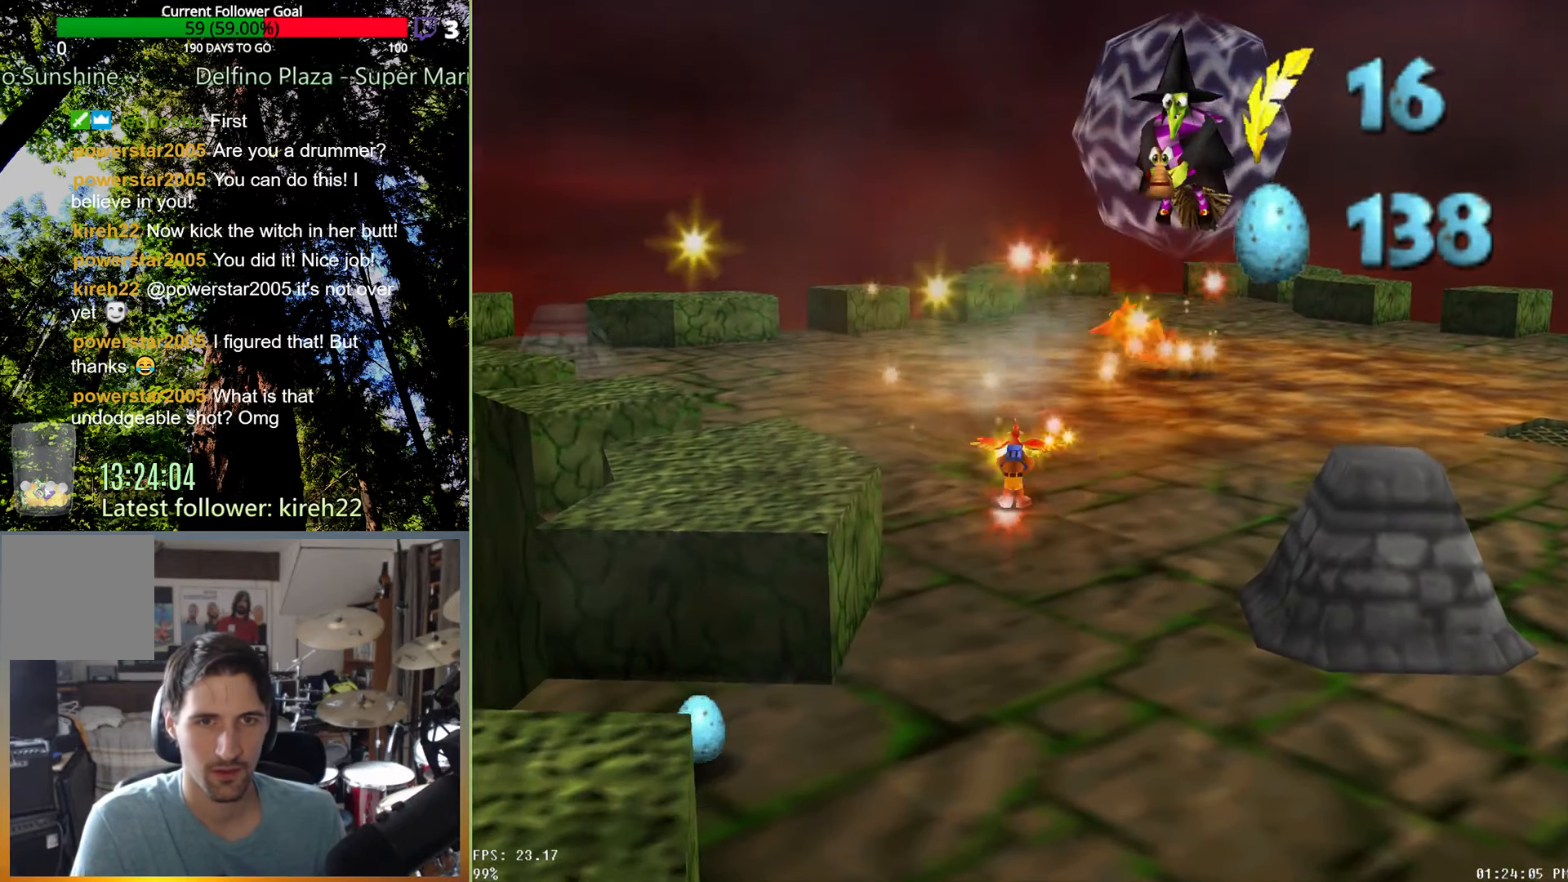
{"dt_ms": 500, "buttons": [], "left_stick": "up", "right_stick": "center", "events": []}
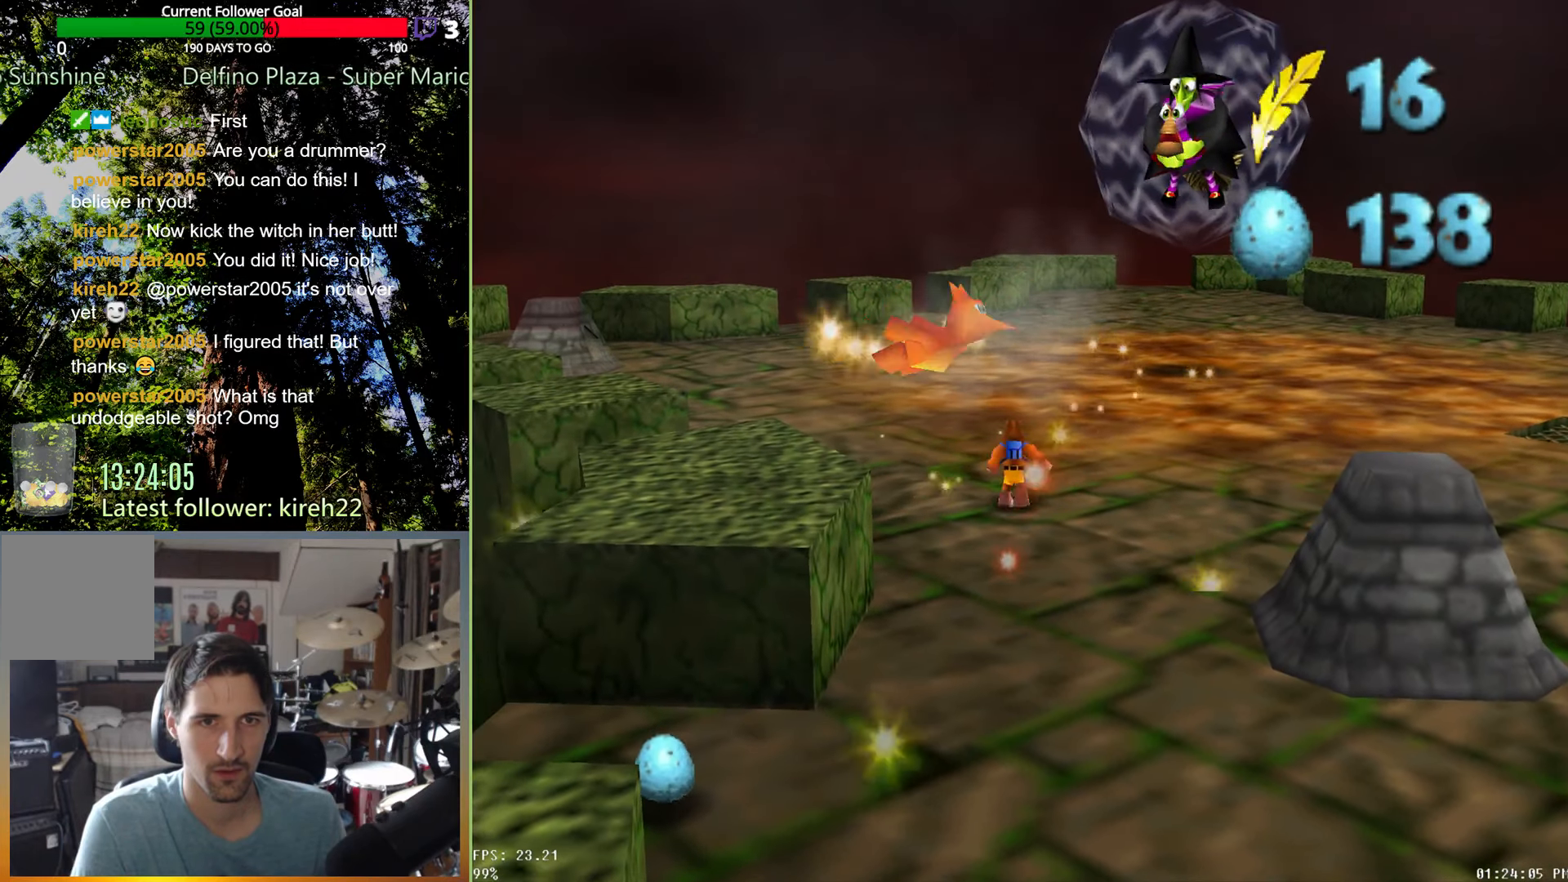
{"dt_ms": 500, "buttons": ["R2"], "left_stick": "up", "right_stick": "center", "events": [[479, "R2", "down"]]}
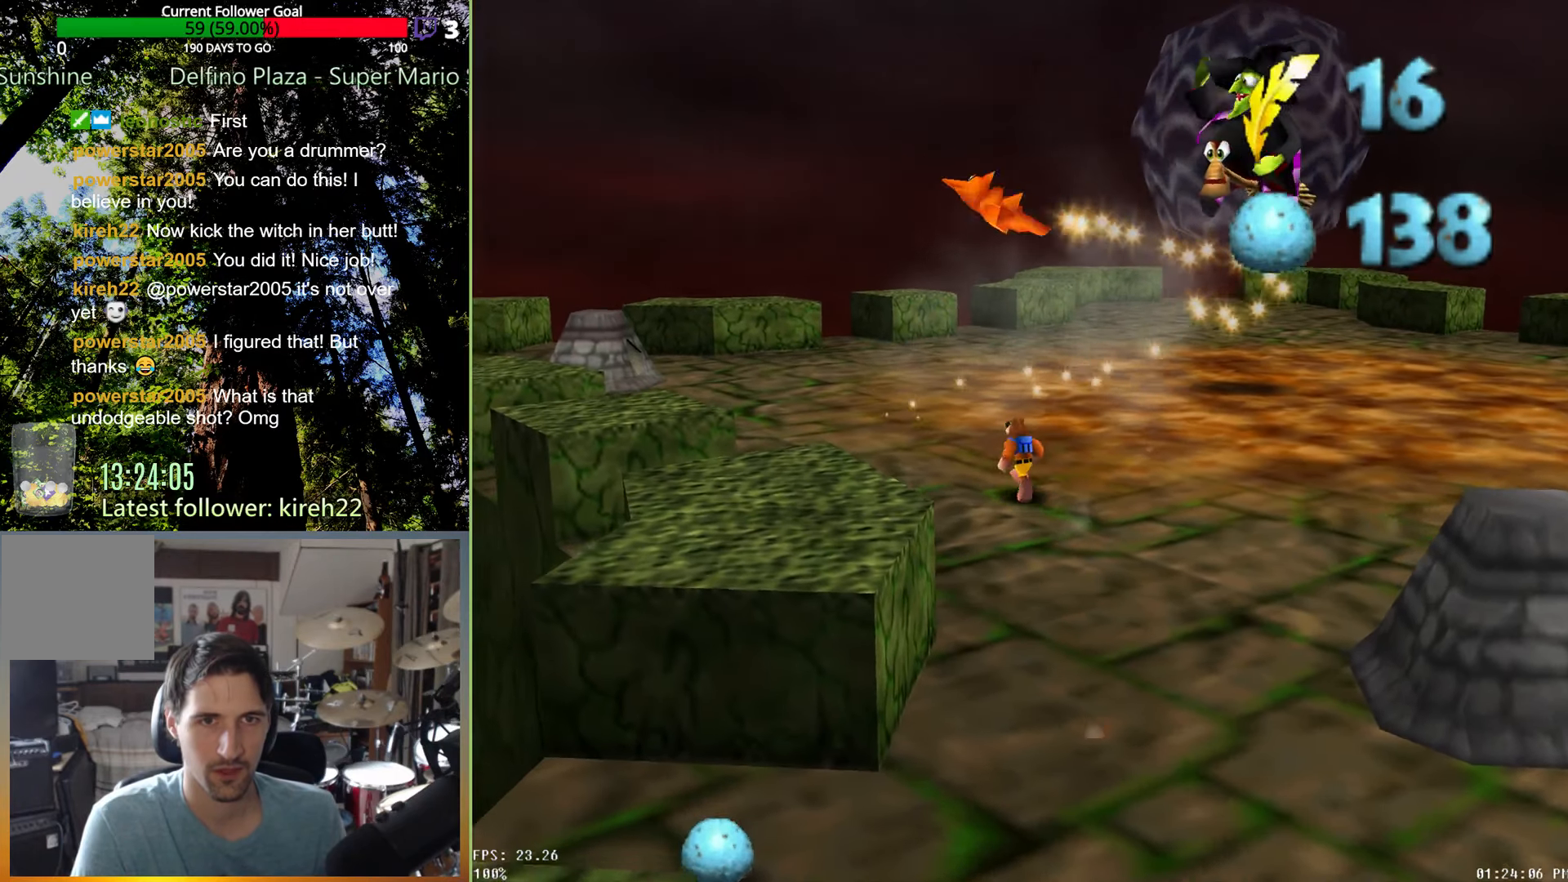
{"dt_ms": 500, "buttons": ["R2"], "left_stick": "up", "right_stick": "center", "events": [[83, "right_stick", "right"], [208, "right_stick", "center"]]}
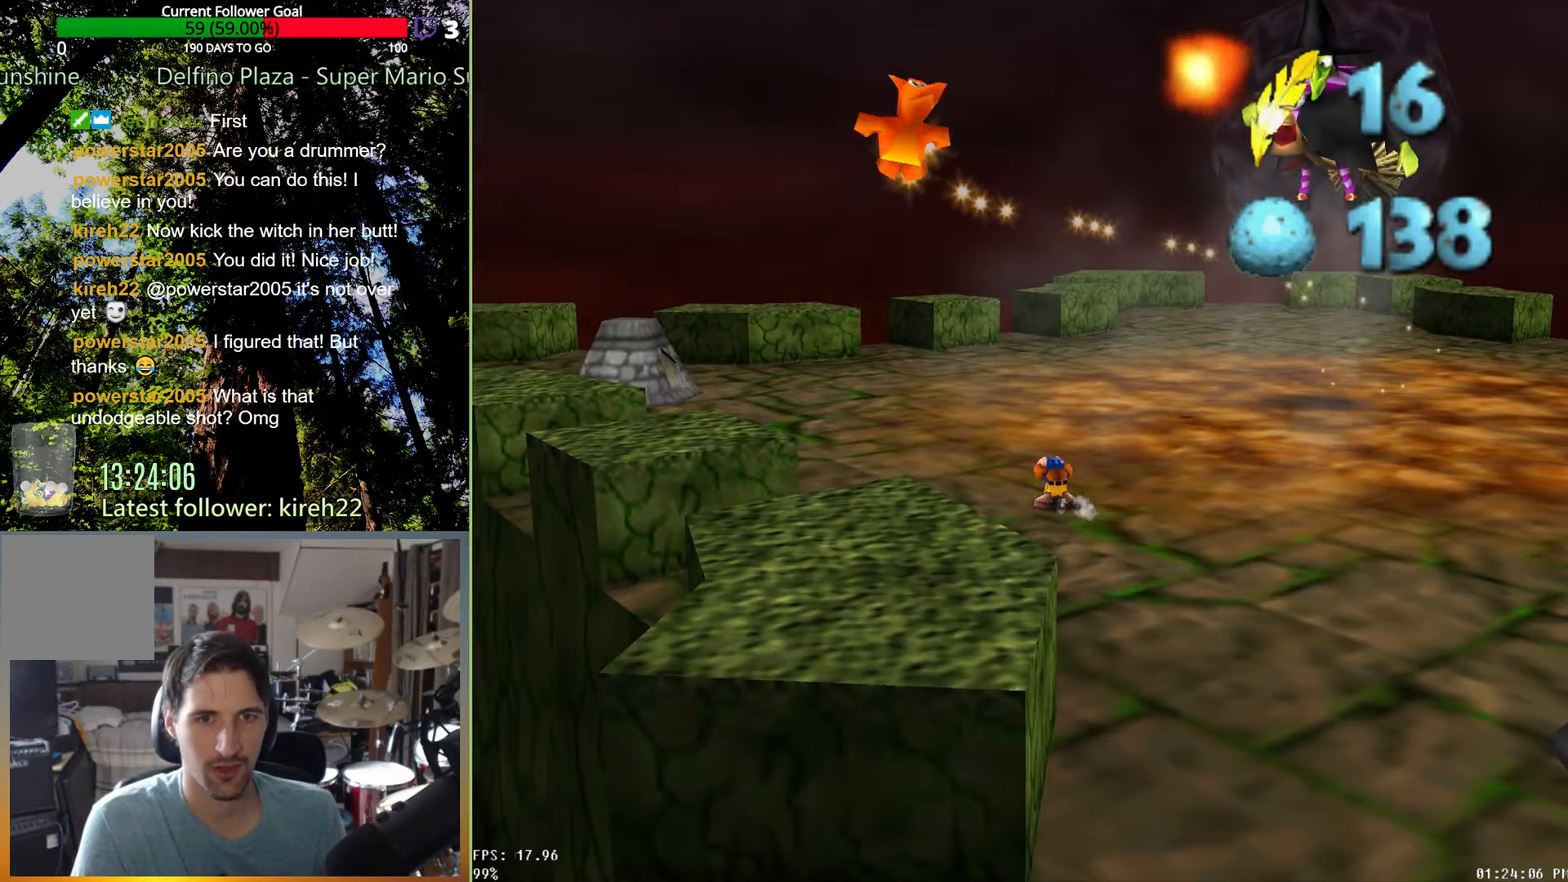
{"dt_ms": 500, "buttons": ["R2"], "left_stick": "up", "right_stick": "right", "events": [[458, "right_stick", "right"]]}
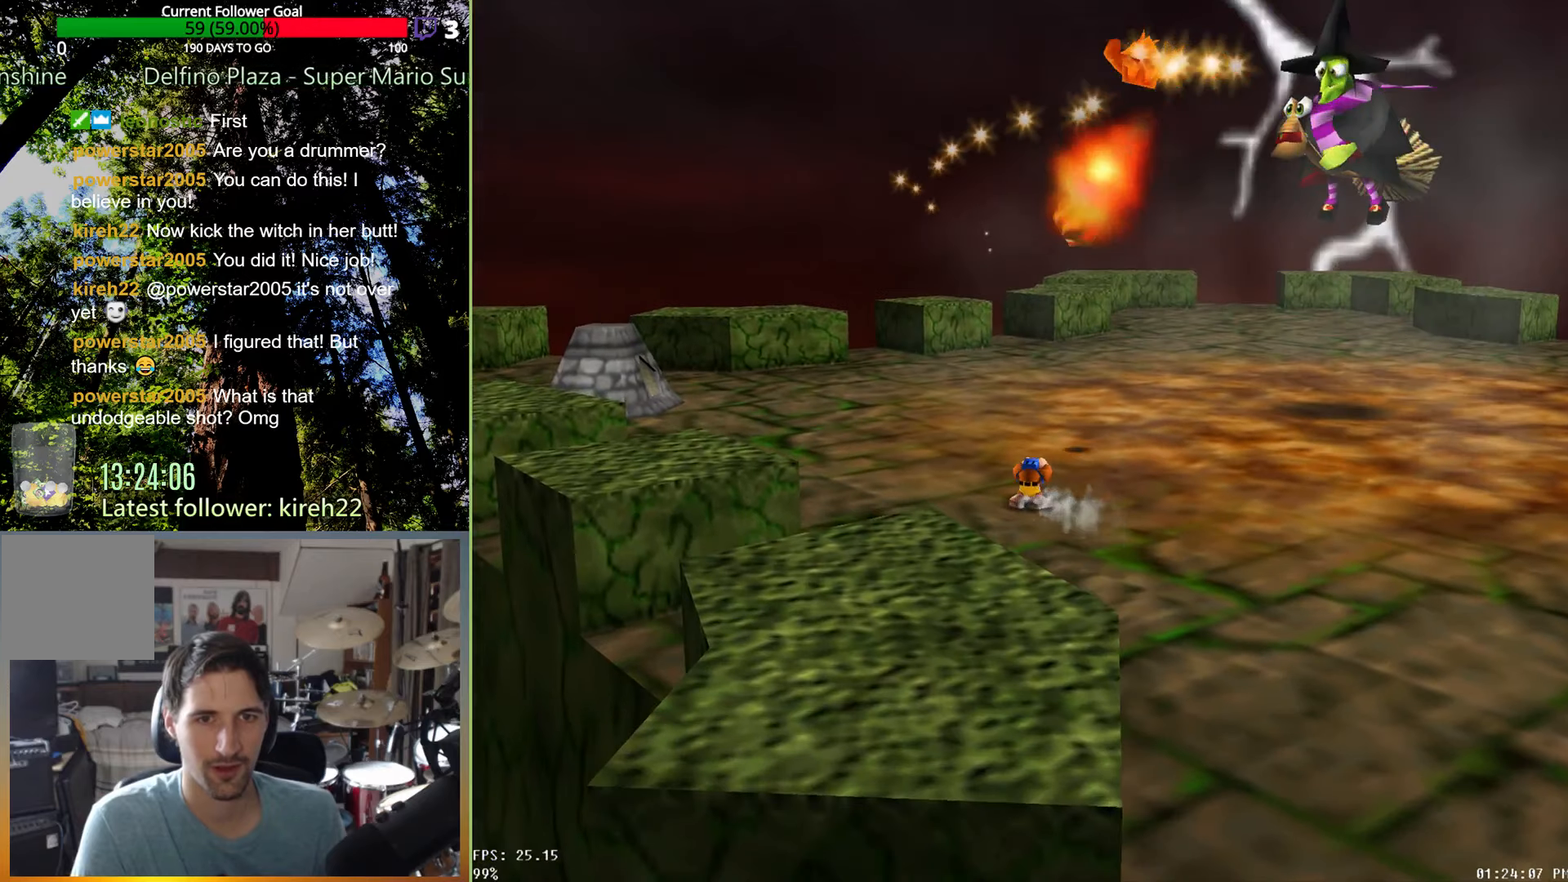
{"dt_ms": 500, "buttons": ["R2"], "left_stick": "up", "right_stick": "center", "events": [[83, "right_stick", "center"]]}
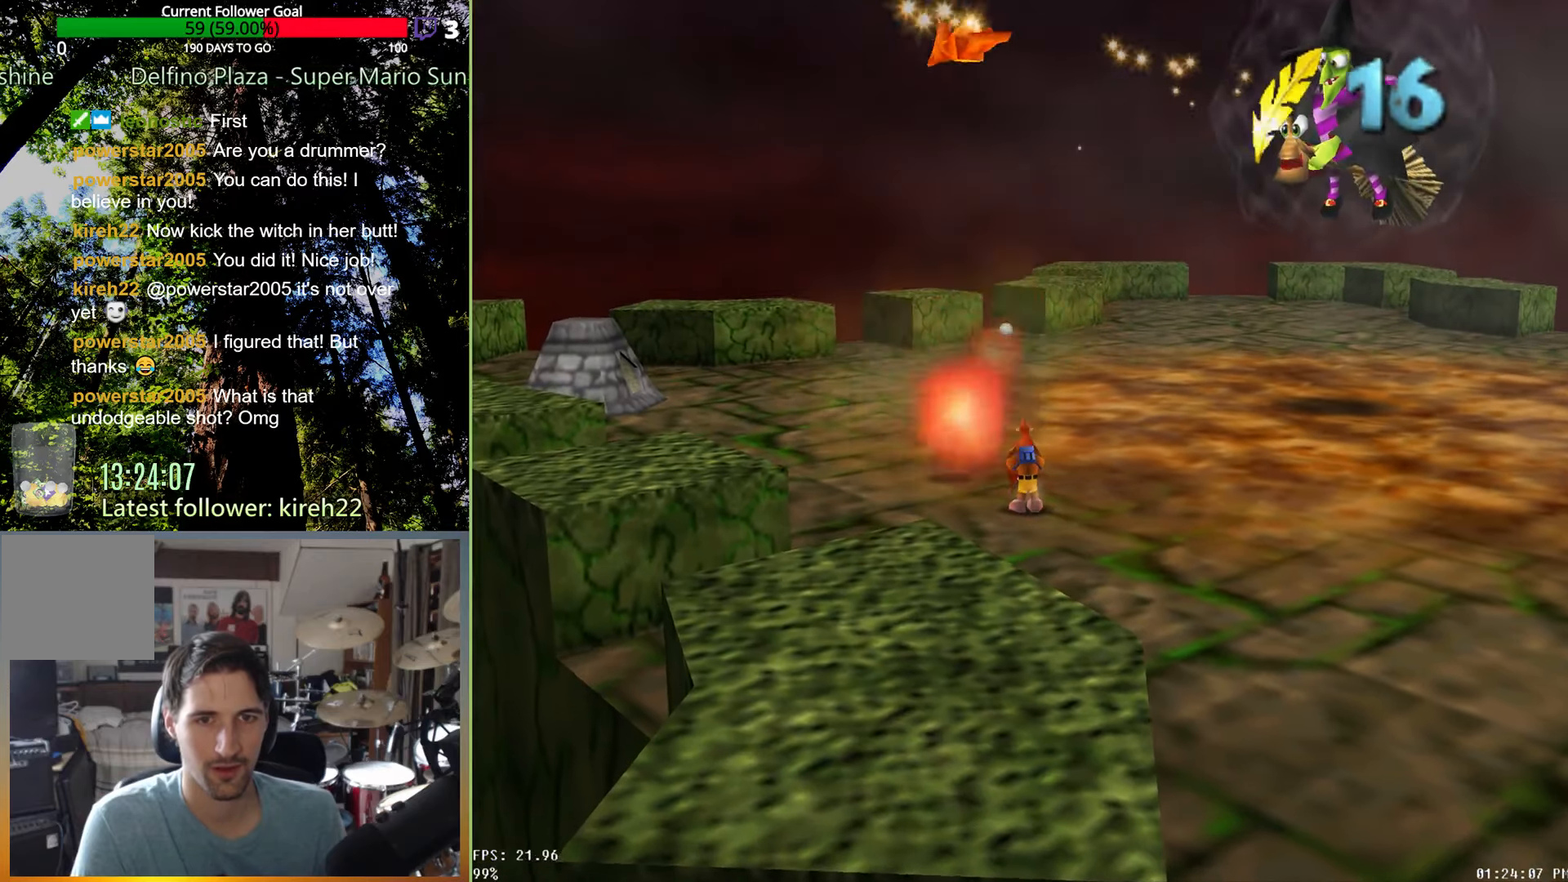
{"dt_ms": 500, "buttons": [], "left_stick": "up", "right_stick": "center", "events": [[313, "R2", "up"]]}
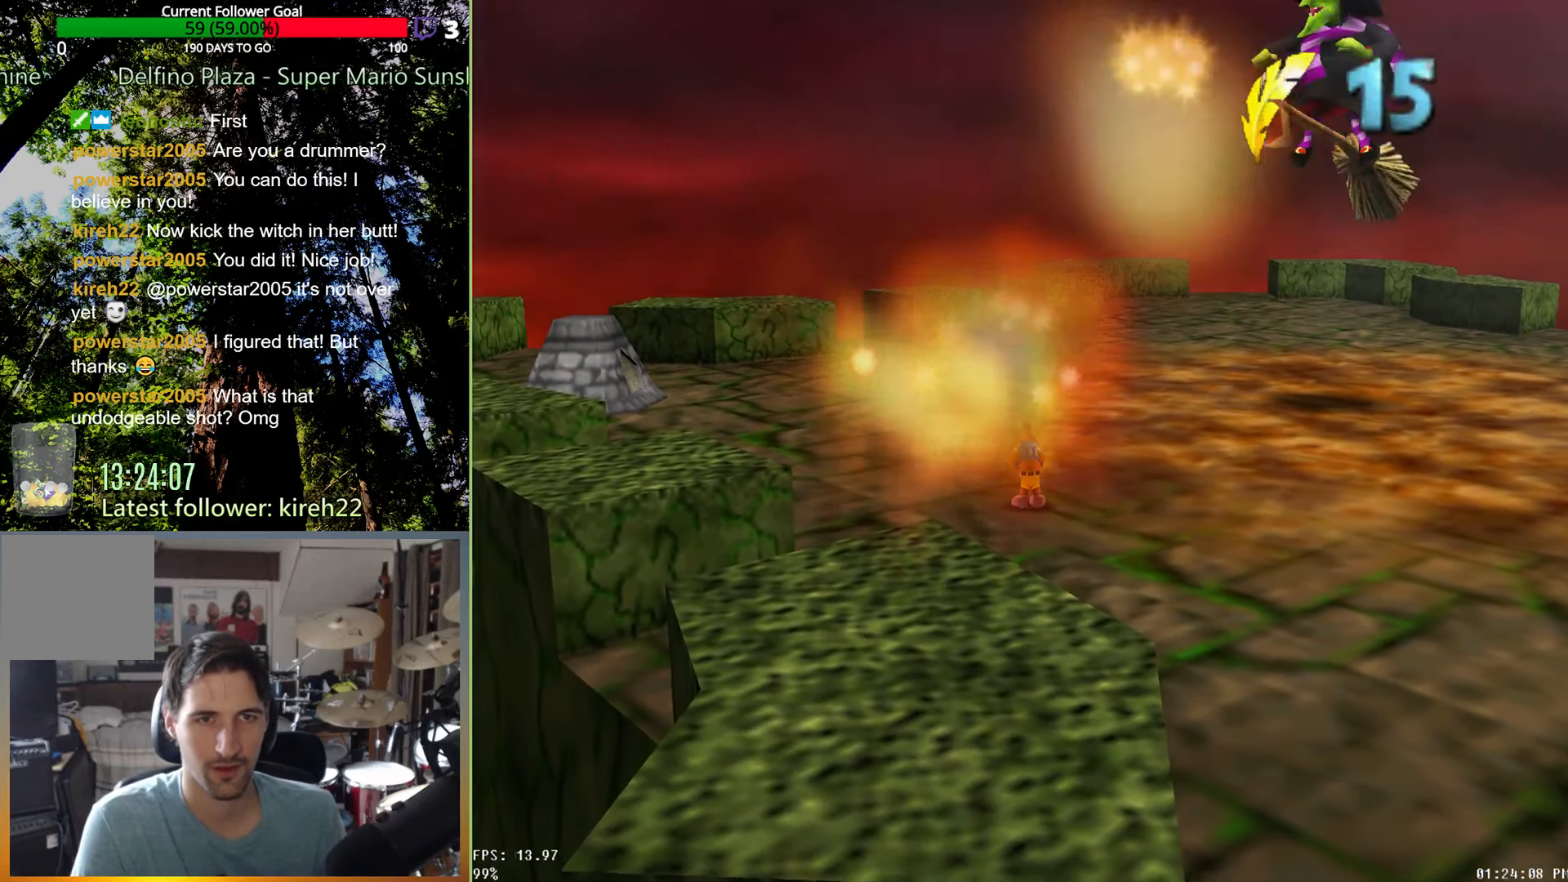
{"dt_ms": 500, "buttons": [], "left_stick": "up", "right_stick": "center", "events": []}
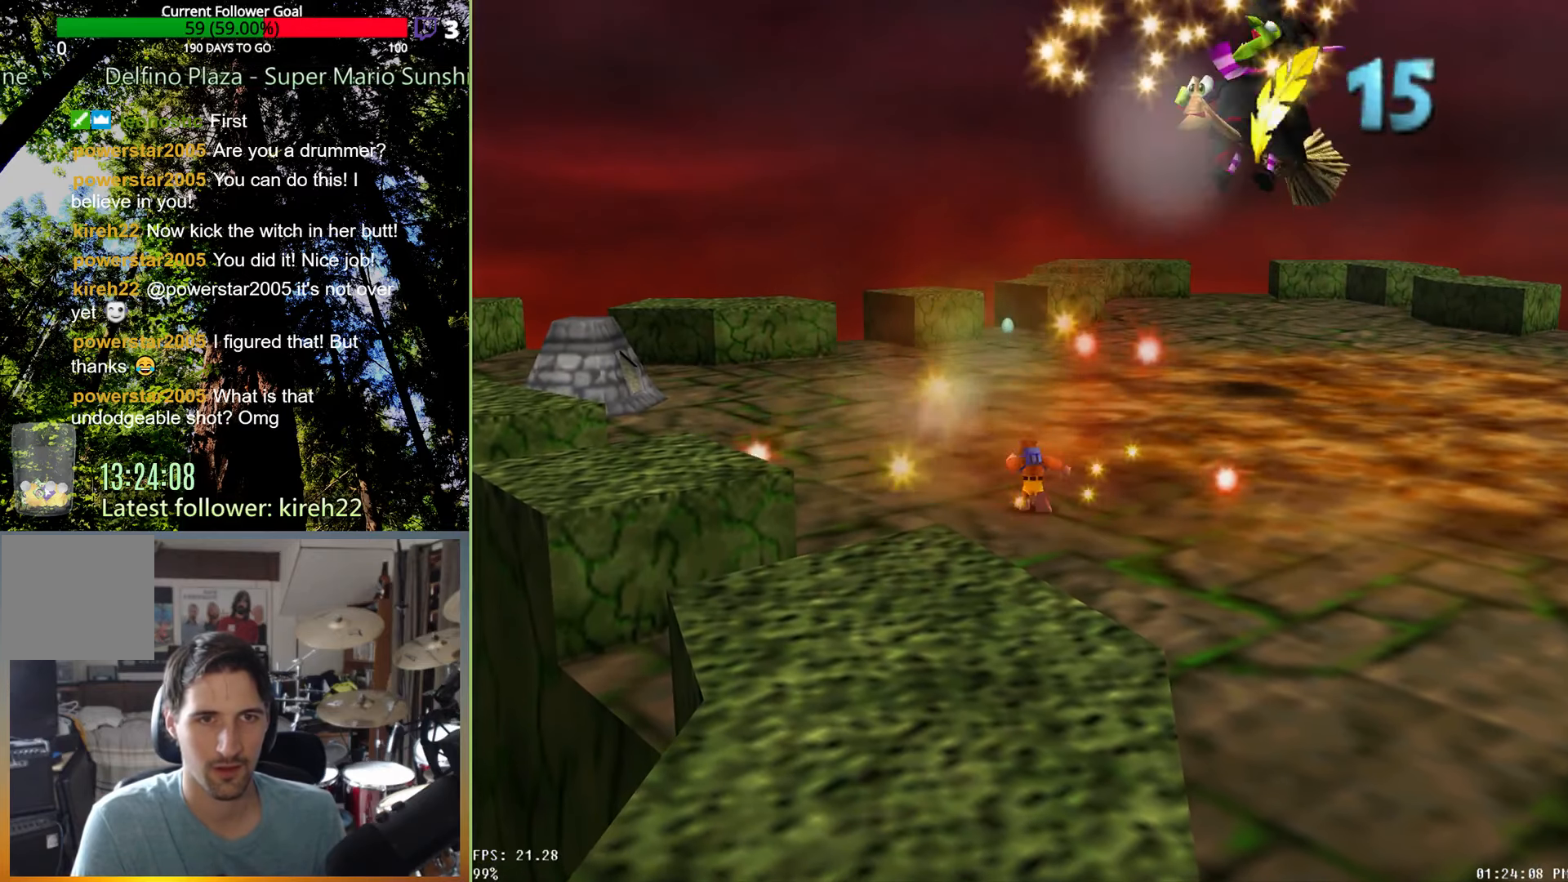
{"dt_ms": 500, "buttons": [], "left_stick": "up", "right_stick": "center", "events": []}
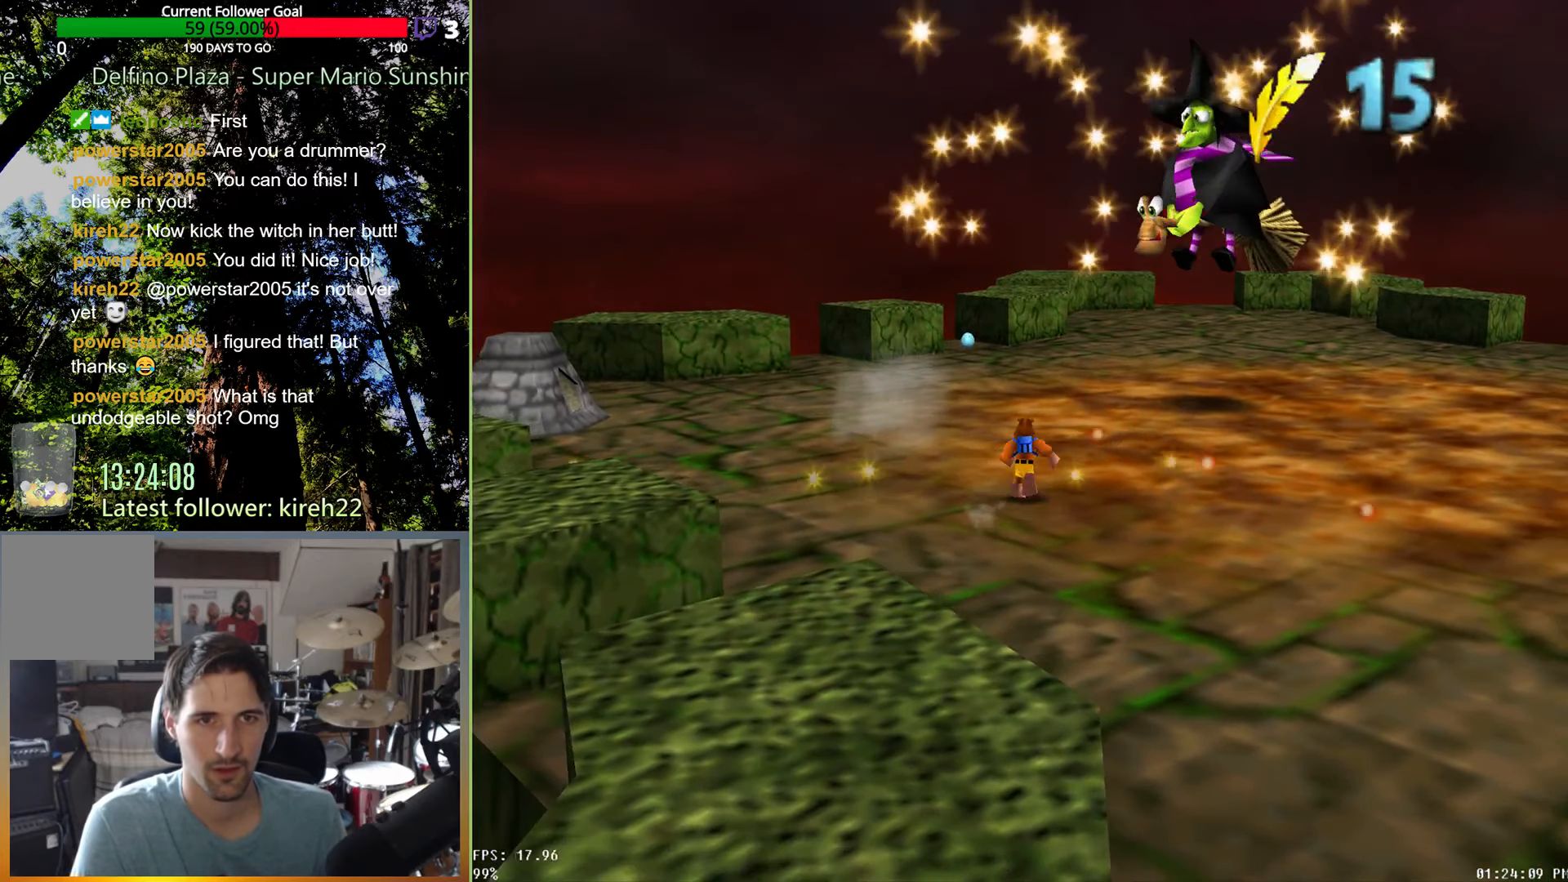
{"dt_ms": 500, "buttons": [], "left_stick": "up-left", "right_stick": "center", "events": [[21, "left_stick", "up-left"]]}
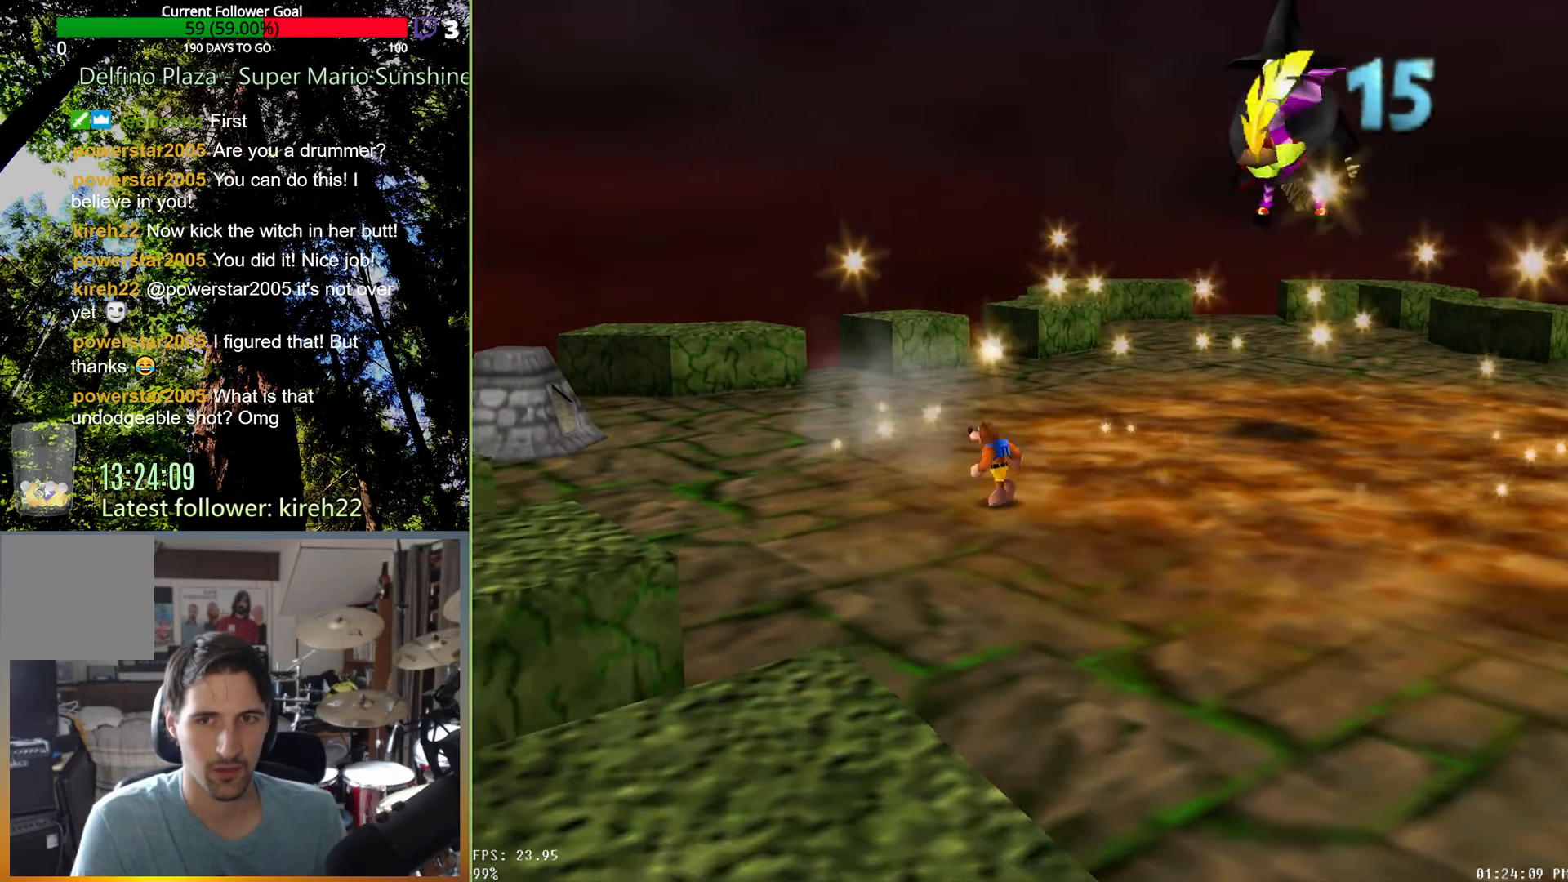
{"dt_ms": 1000, "buttons": [], "left_stick": "left", "right_stick": "left", "events": [[479, "right_stick", "left"], [667, "right_stick", "center"], [854, "left_stick", "left"], [896, "right_stick", "left"]]}